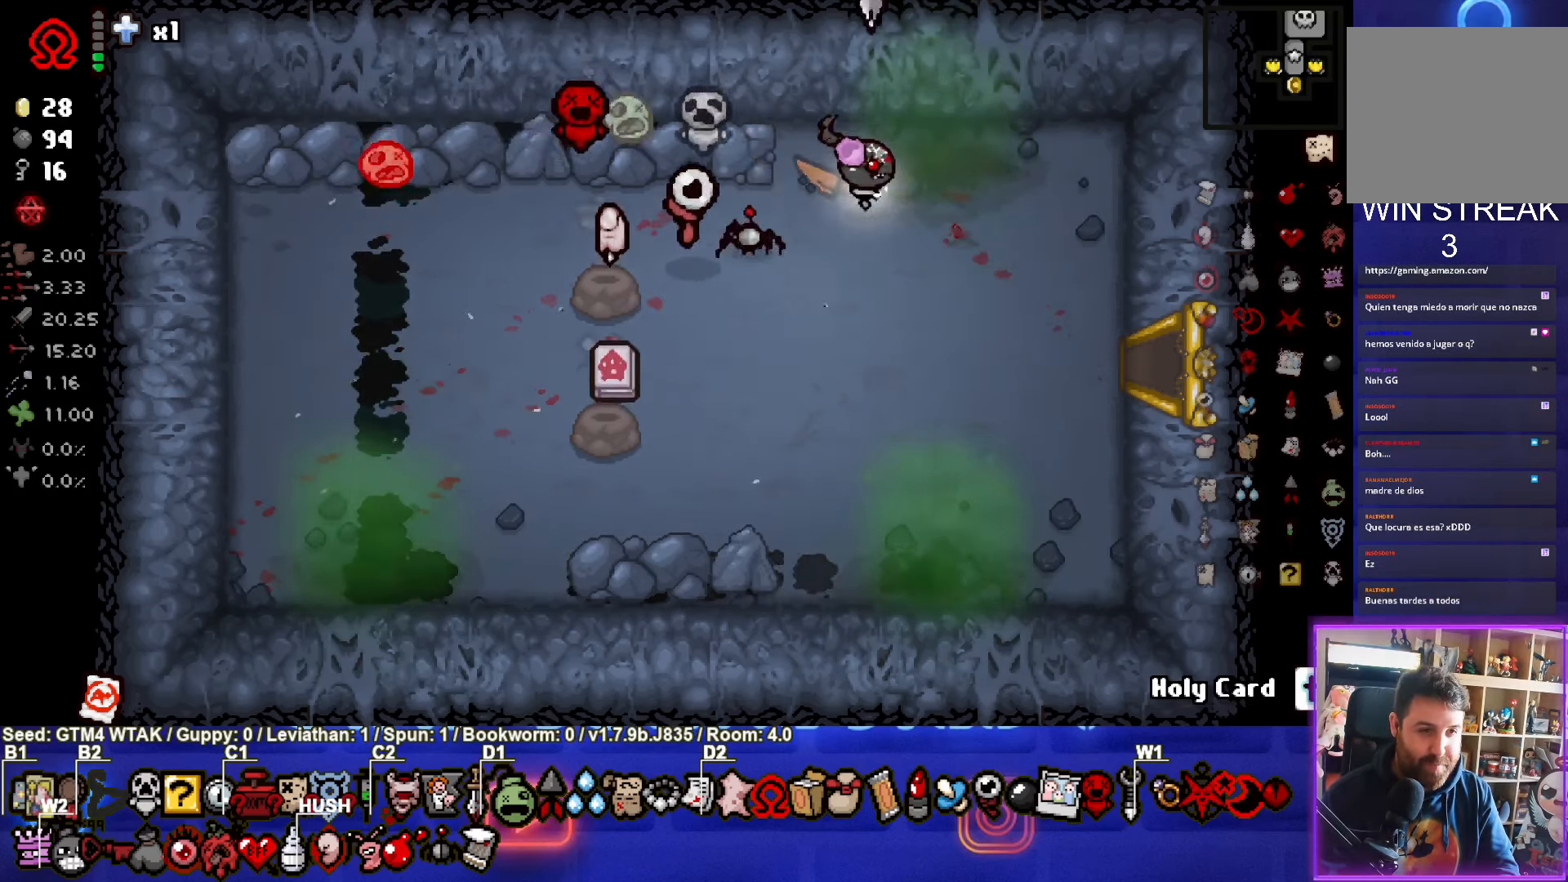
Gameplay with a controller (PlayStation layout); each line is a JSON object with the inputs held at the frame after it. "events" lists button and stick changes between this image and that frame as [ms after this image, input, new state], when the widget could be followed in between. Not read: right_stick.
{"buttons": [], "left_stick": "down-left", "events": [[150, "left_stick", "center"], [266, "left_stick", "down-left"]]}
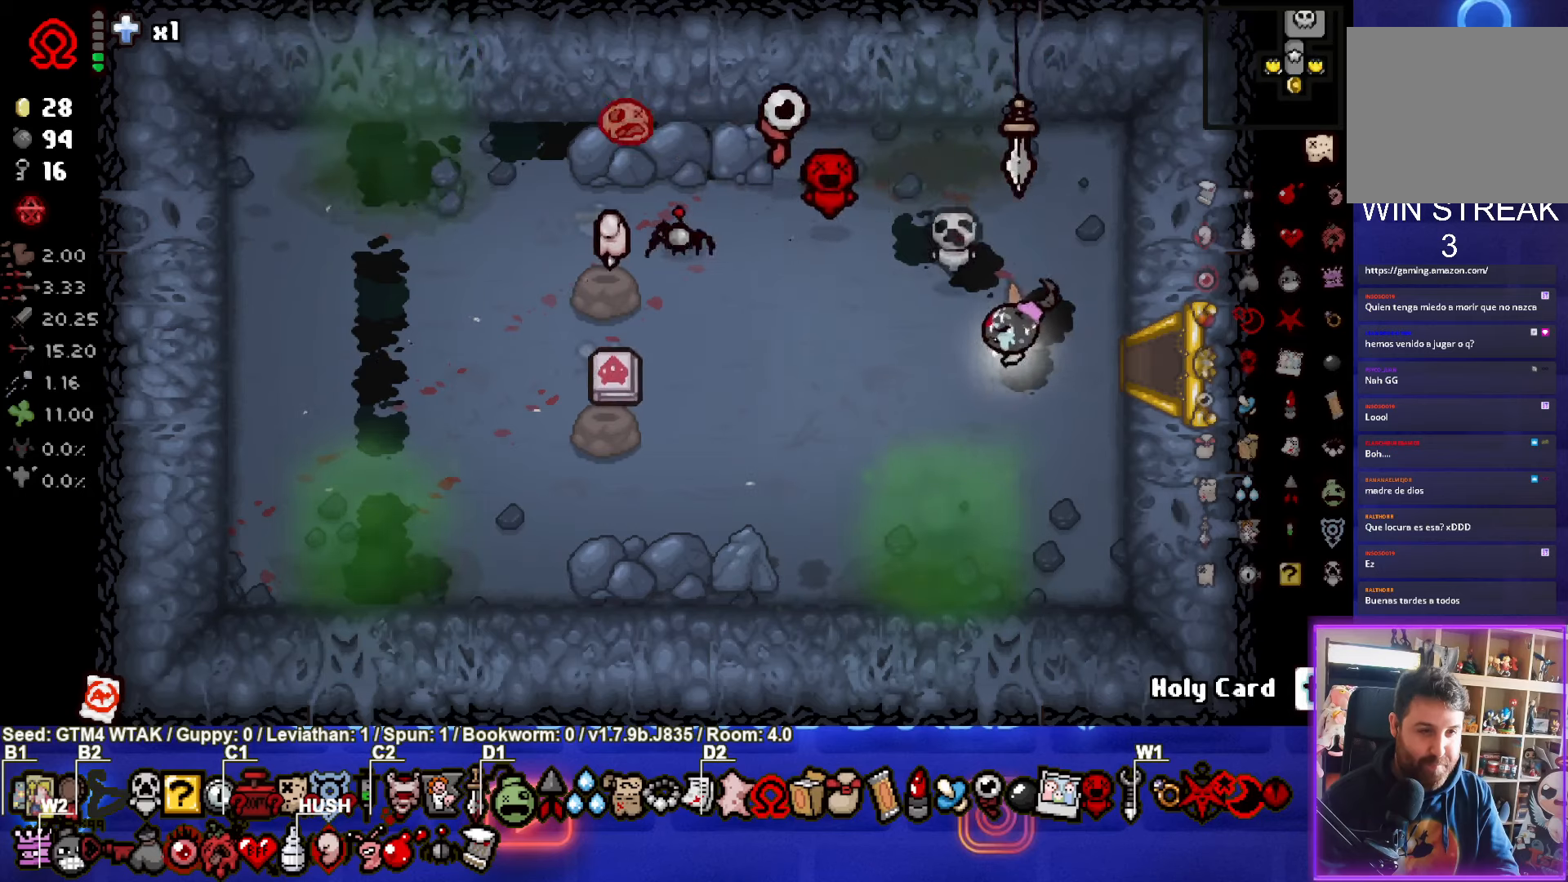
{"buttons": [], "left_stick": "center", "events": [[433, "left_stick", "center"]]}
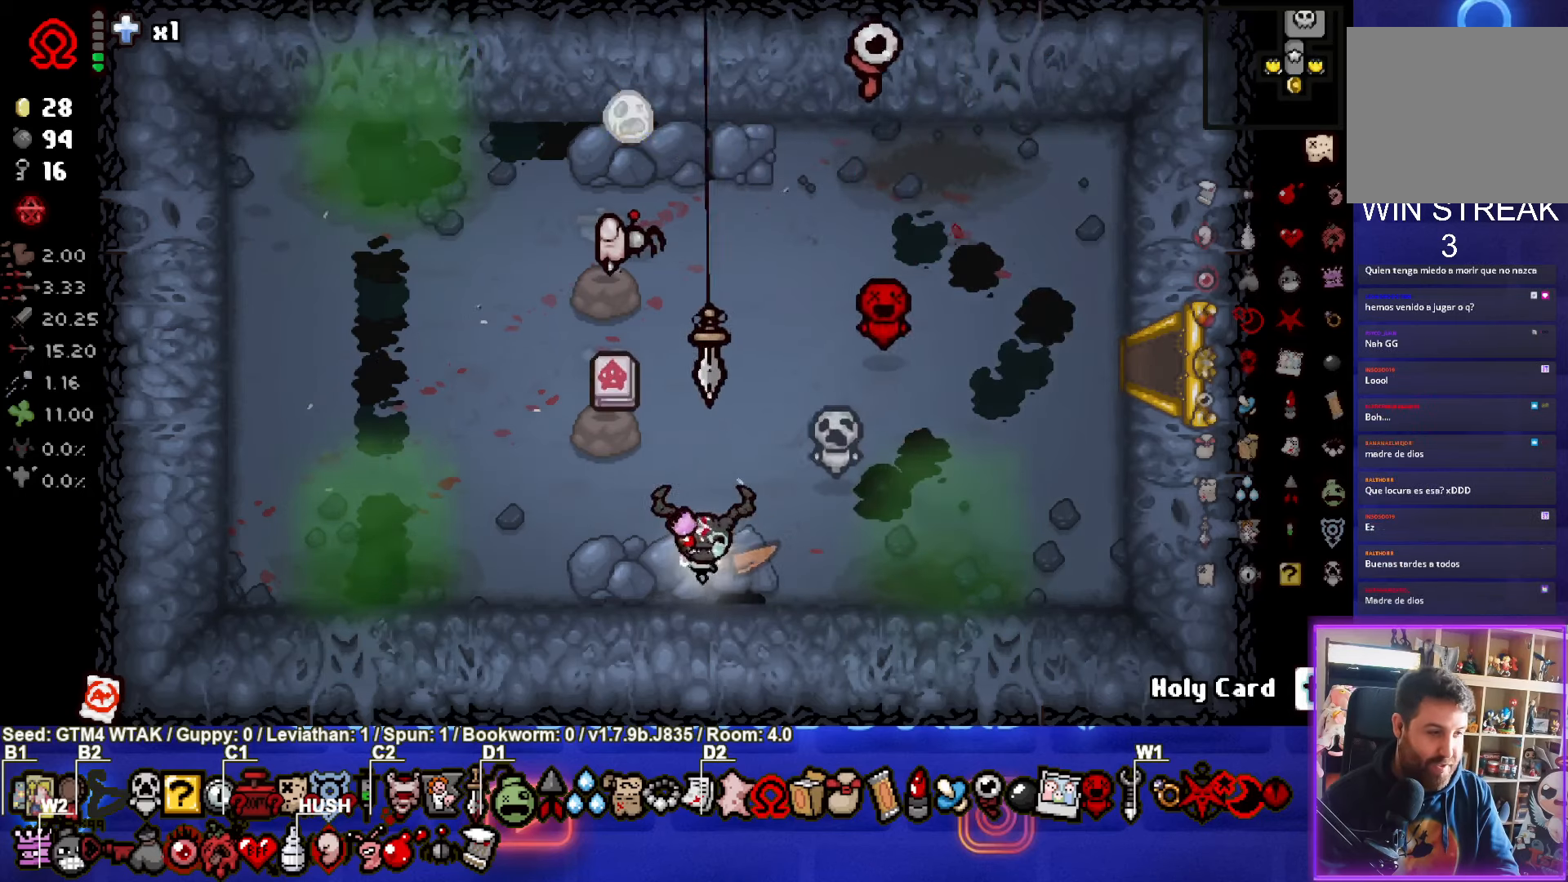
{"buttons": [], "left_stick": "up-right", "events": [[83, "left_stick", "right"], [116, "L1", "down"], [233, "L1", "up"], [316, "left_stick", "up-right"]]}
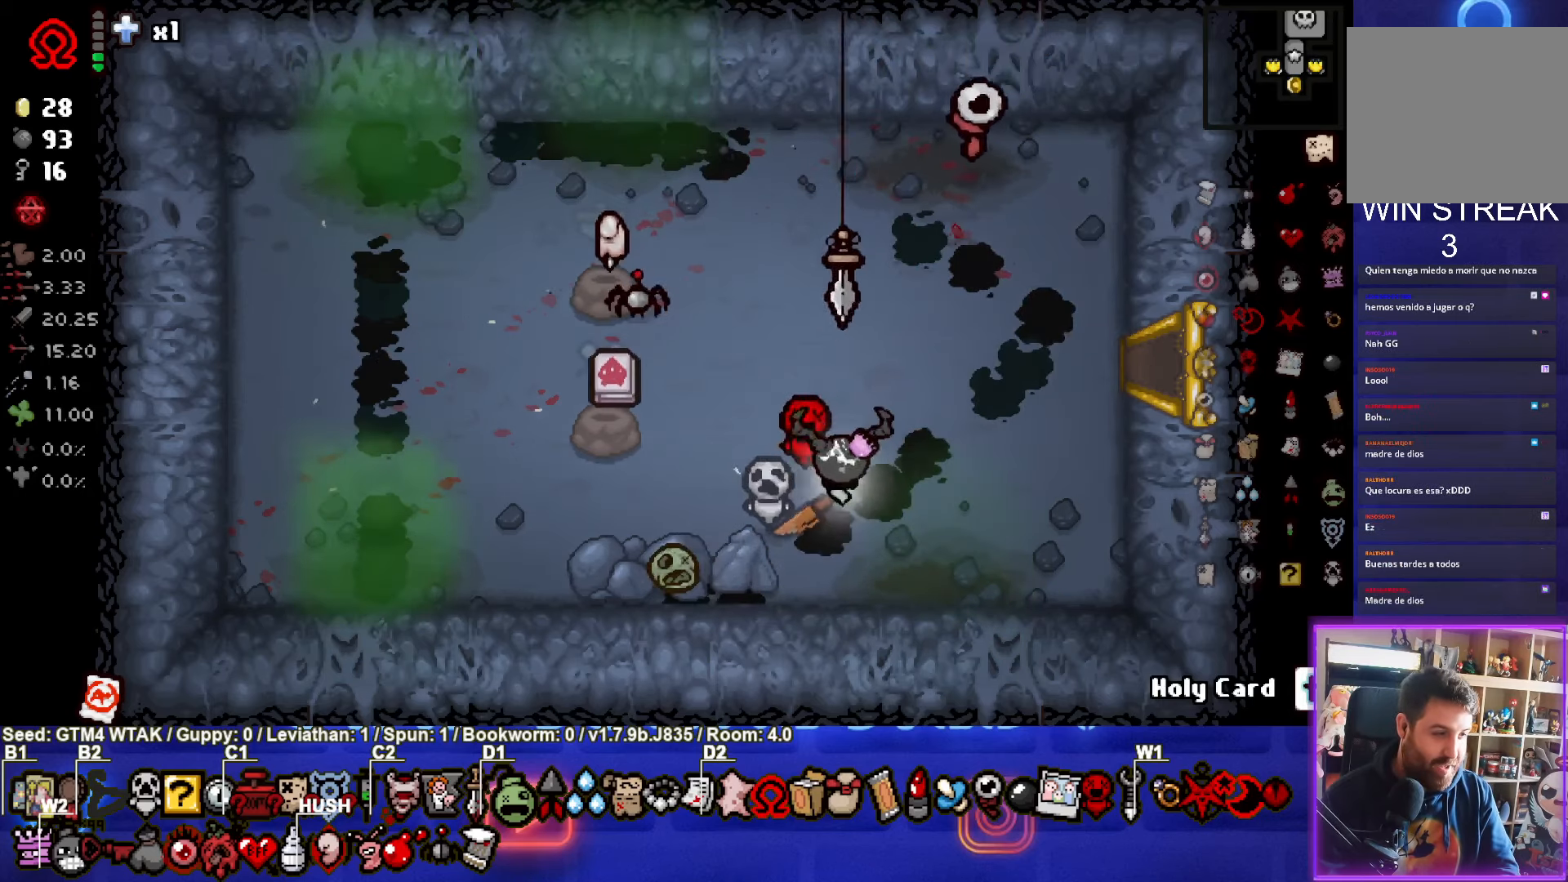
{"buttons": [], "left_stick": "center", "events": [[83, "left_stick", "center"], [300, "left_stick", "up"], [400, "left_stick", "center"]]}
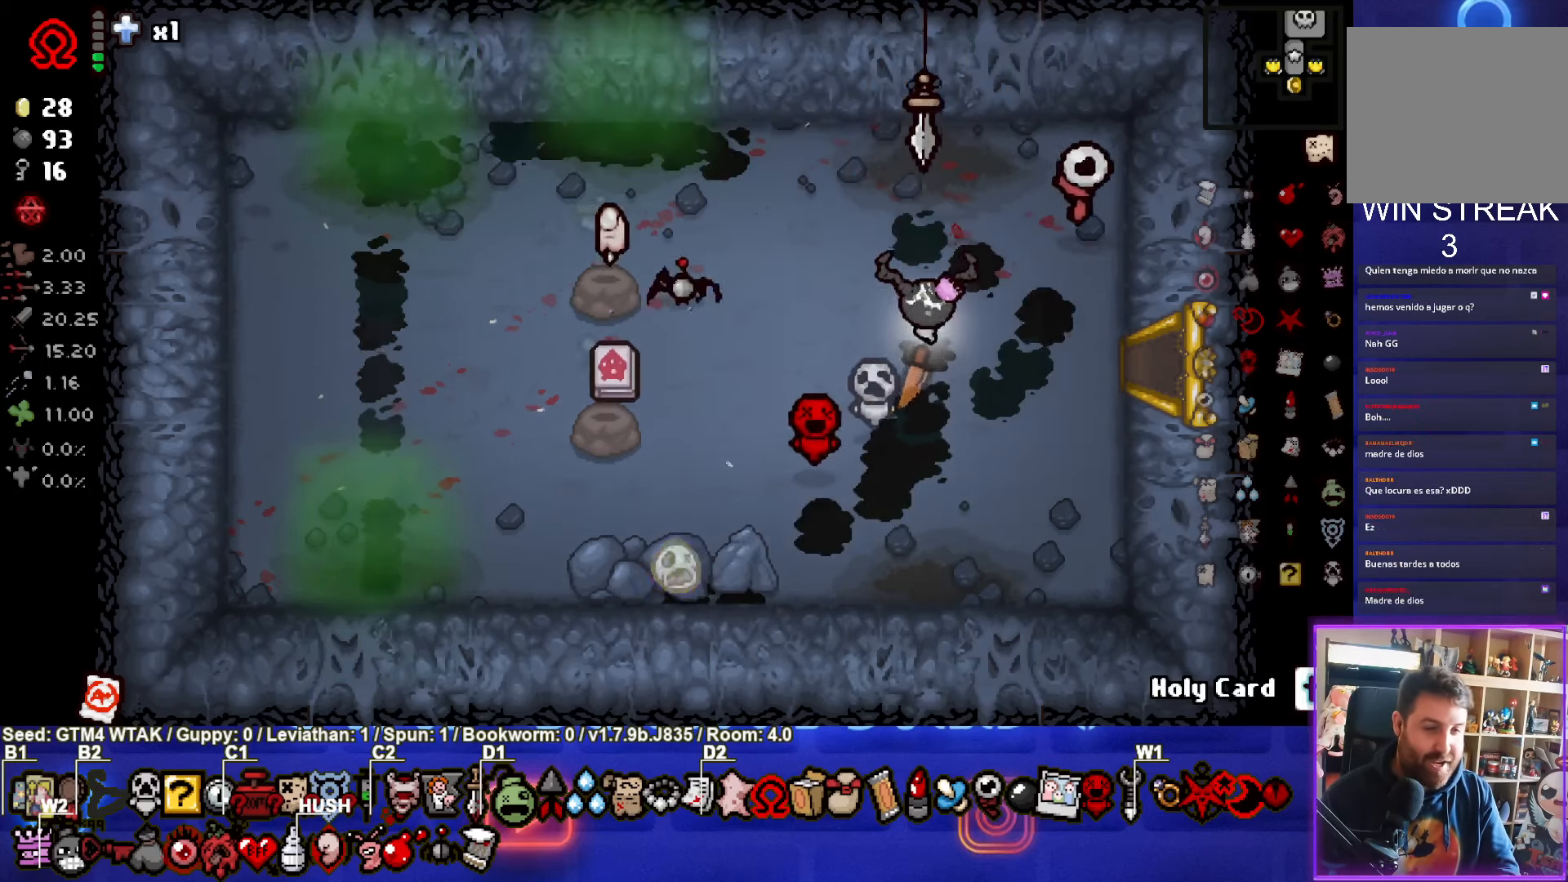
{"buttons": [], "left_stick": "center", "events": [[166, "left_stick", "up"], [316, "left_stick", "center"]]}
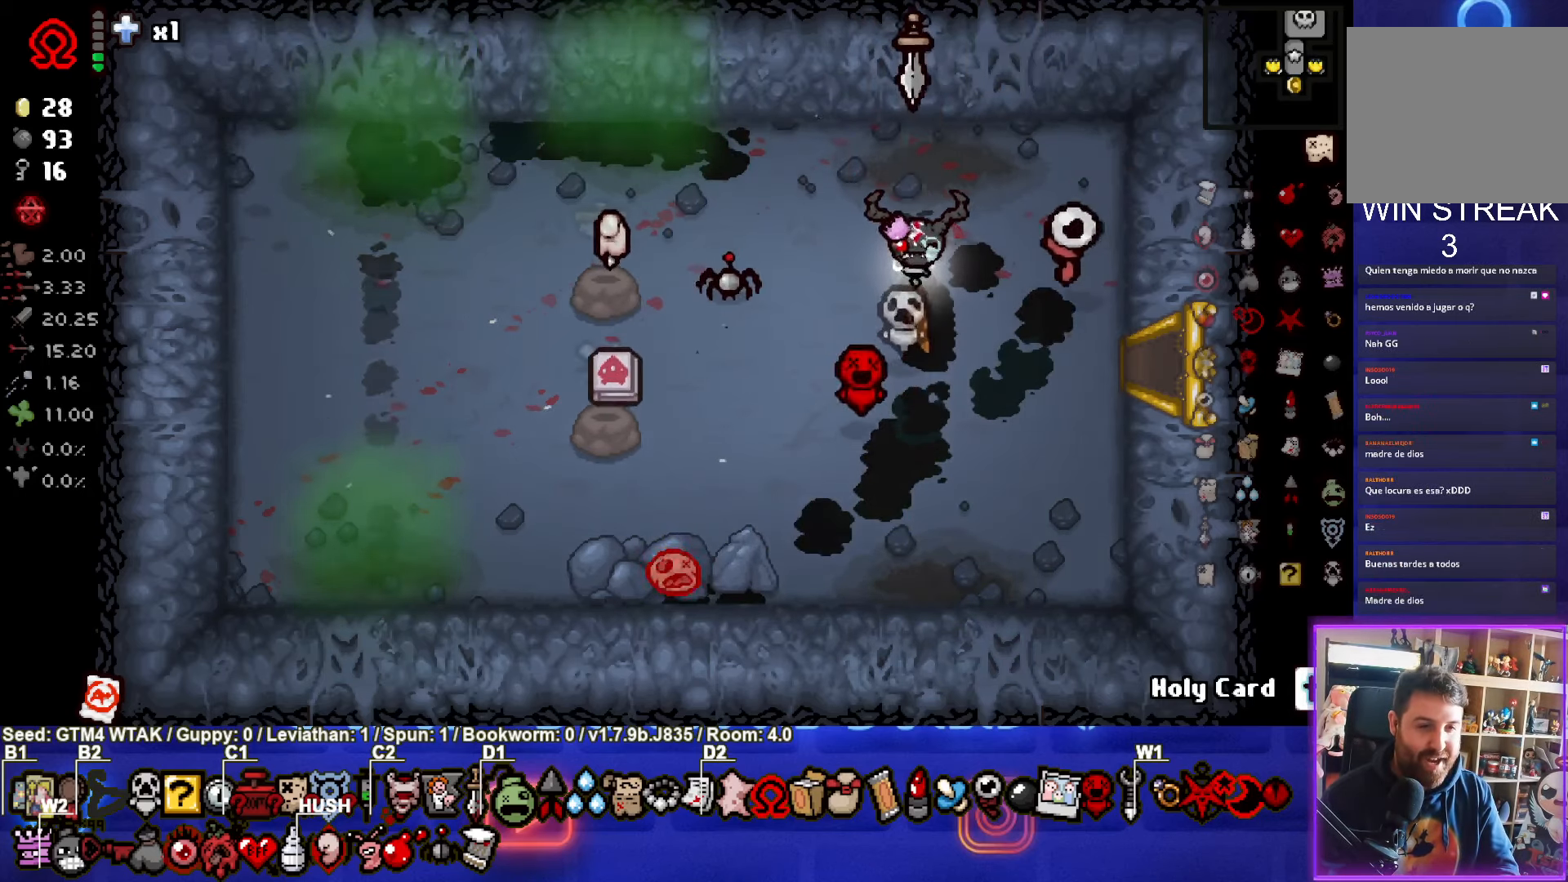
{"buttons": [], "left_stick": "center", "events": []}
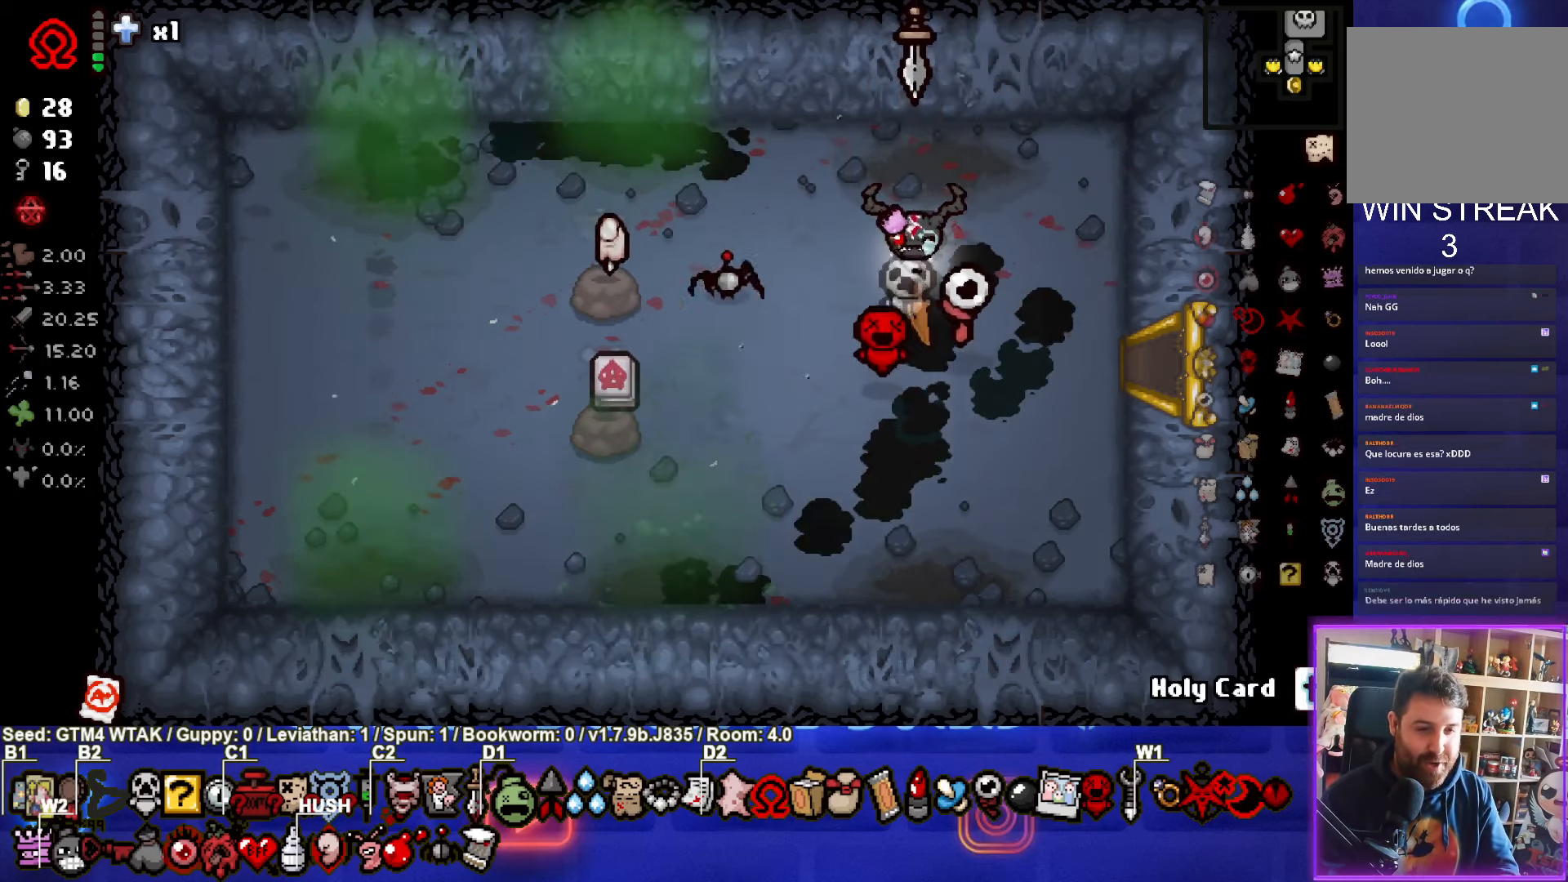
{"buttons": [], "left_stick": "down-left", "events": [[116, "left_stick", "down-left"]]}
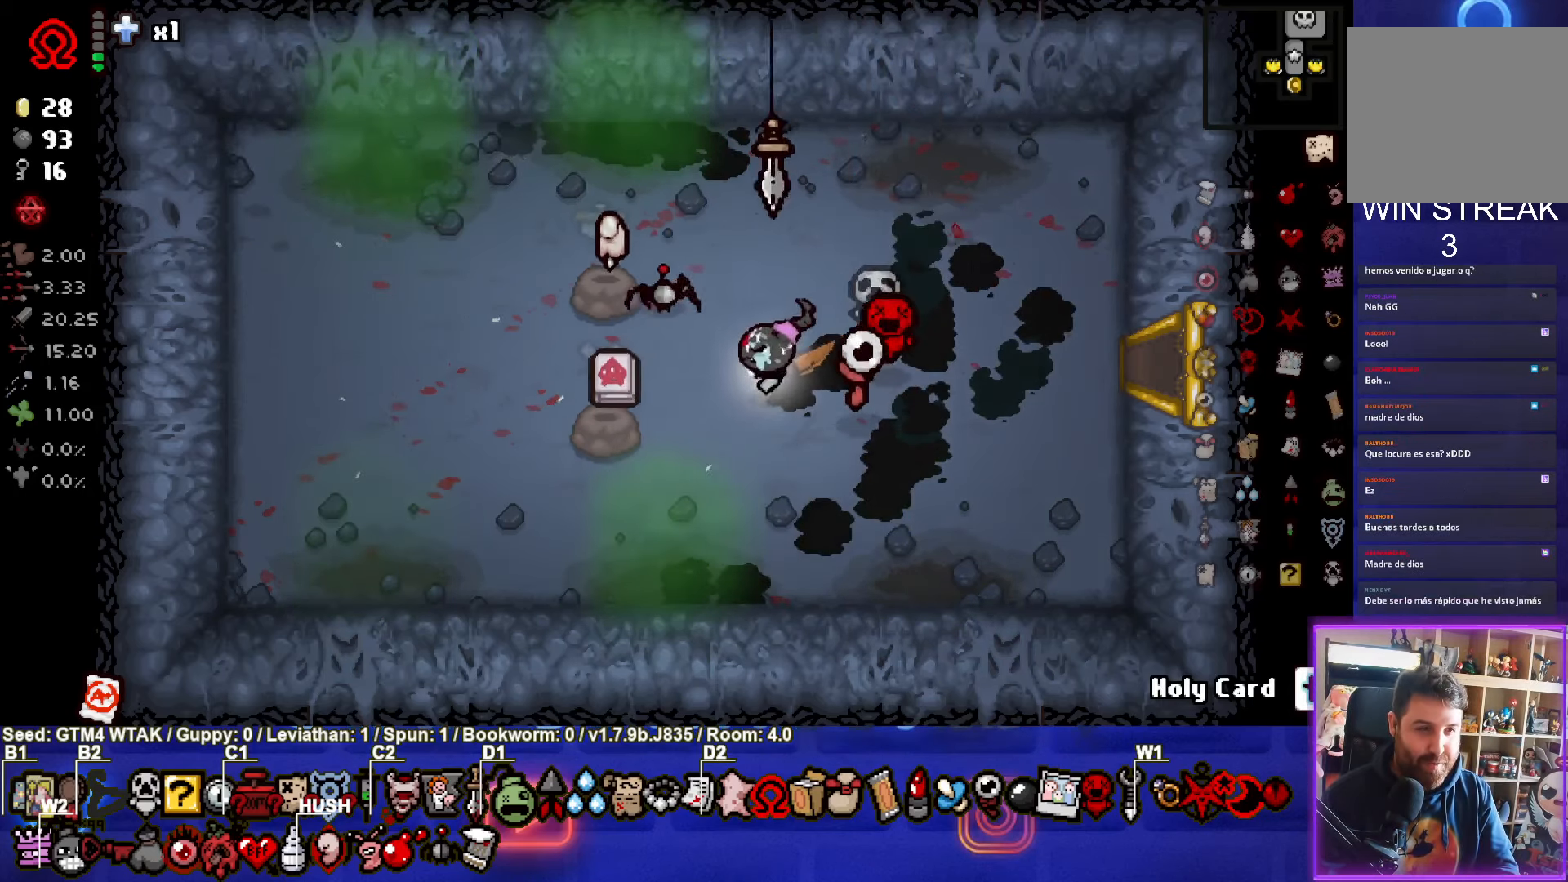
{"buttons": [], "left_stick": "center", "events": [[166, "left_stick", "center"], [233, "left_stick", "right"], [433, "left_stick", "center"]]}
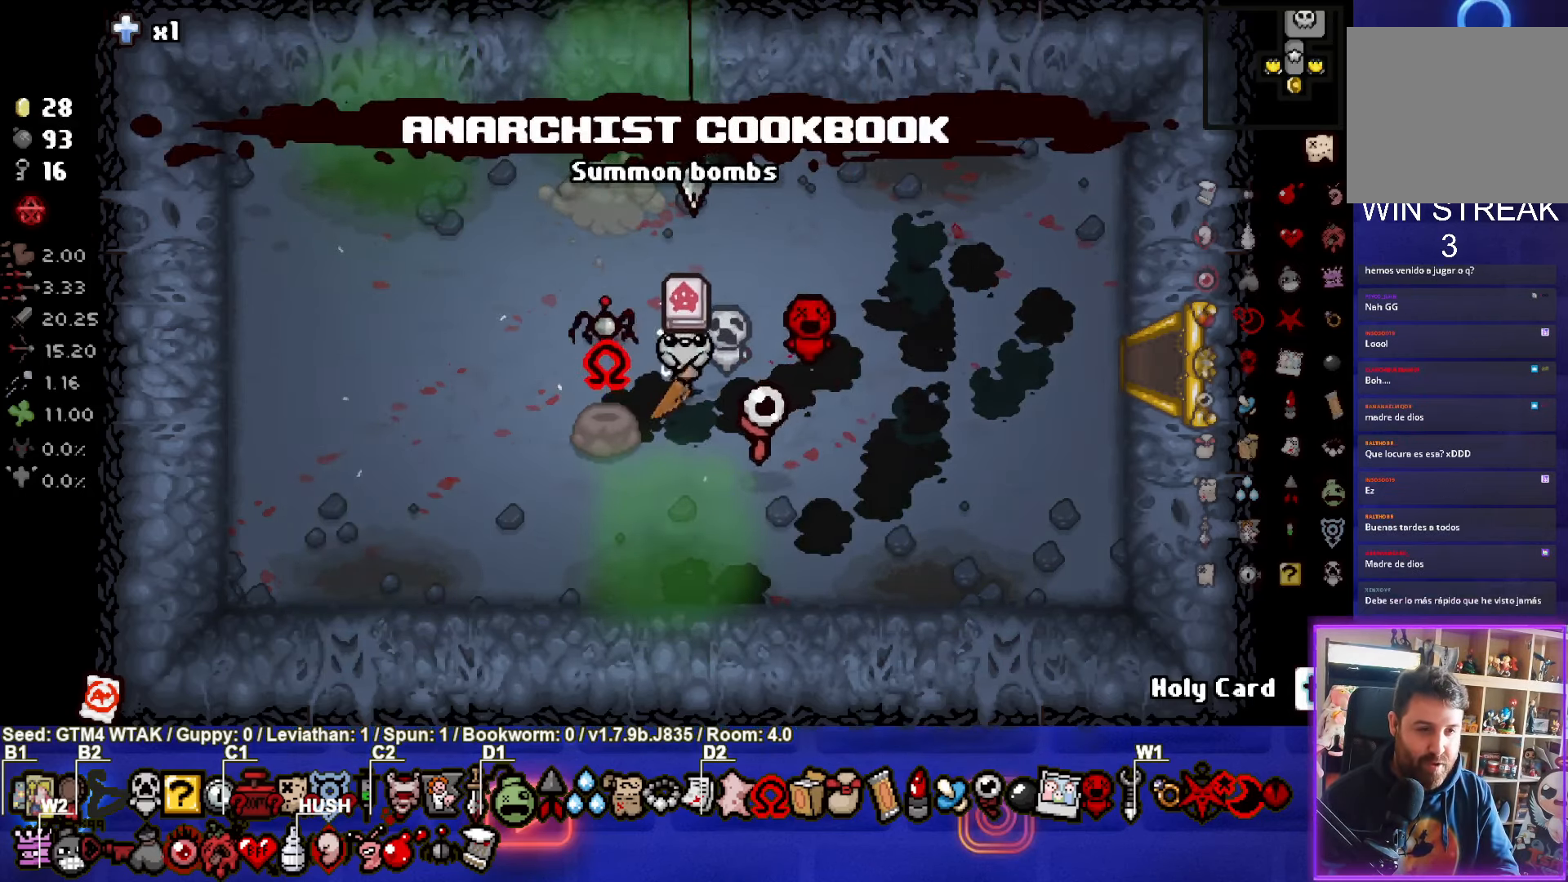
{"buttons": [], "left_stick": "left", "events": [[100, "left_stick", "down"], [183, "left_stick", "down-left"], [400, "left_stick", "left"]]}
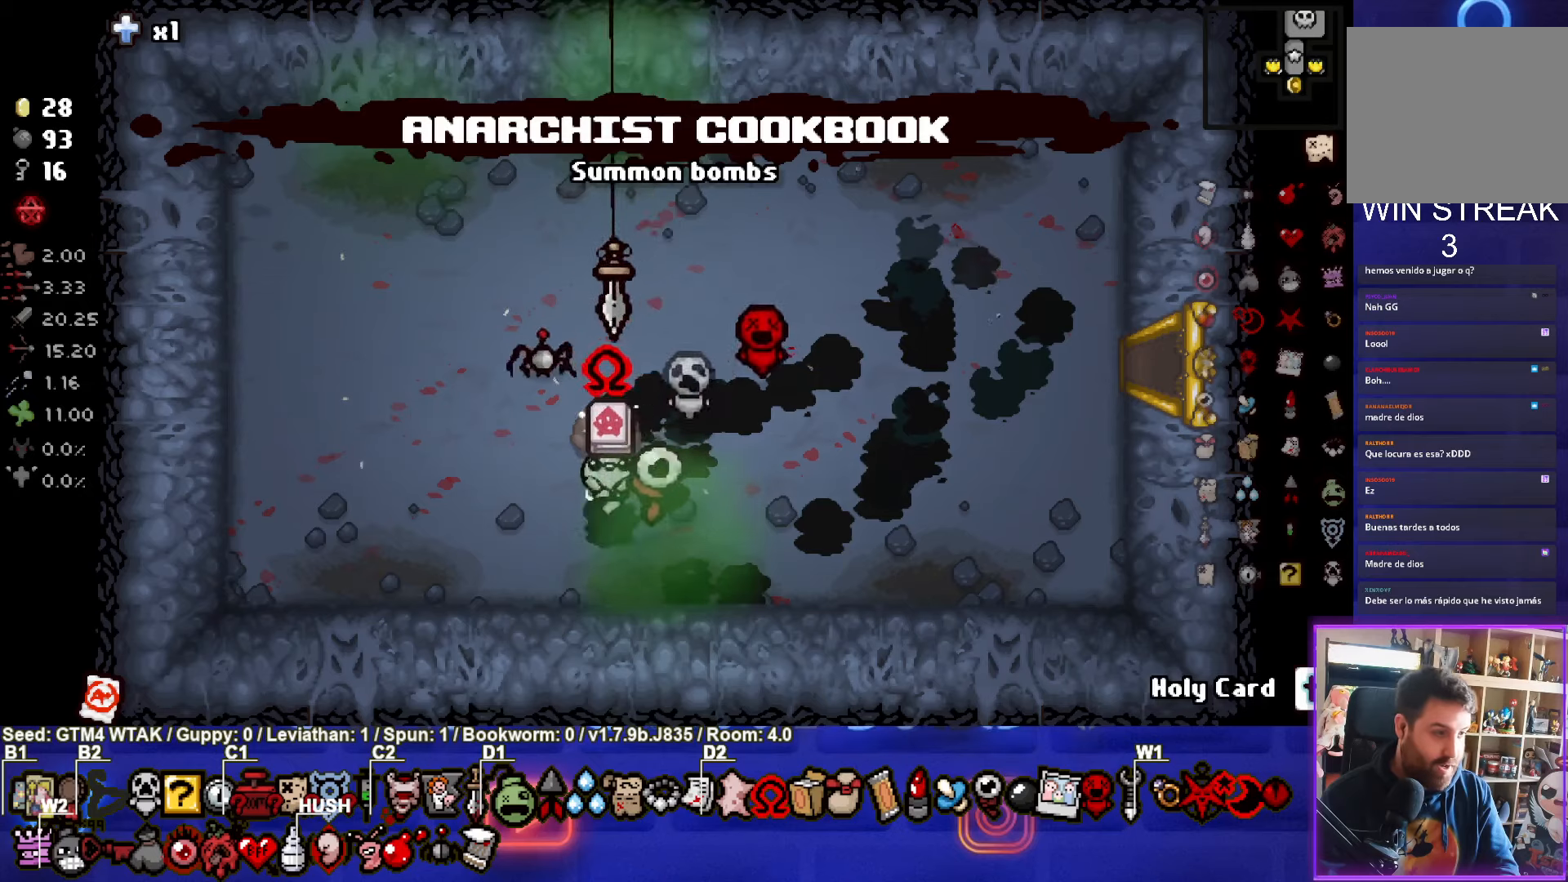
{"buttons": [], "left_stick": "center", "events": [[100, "left_stick", "center"]]}
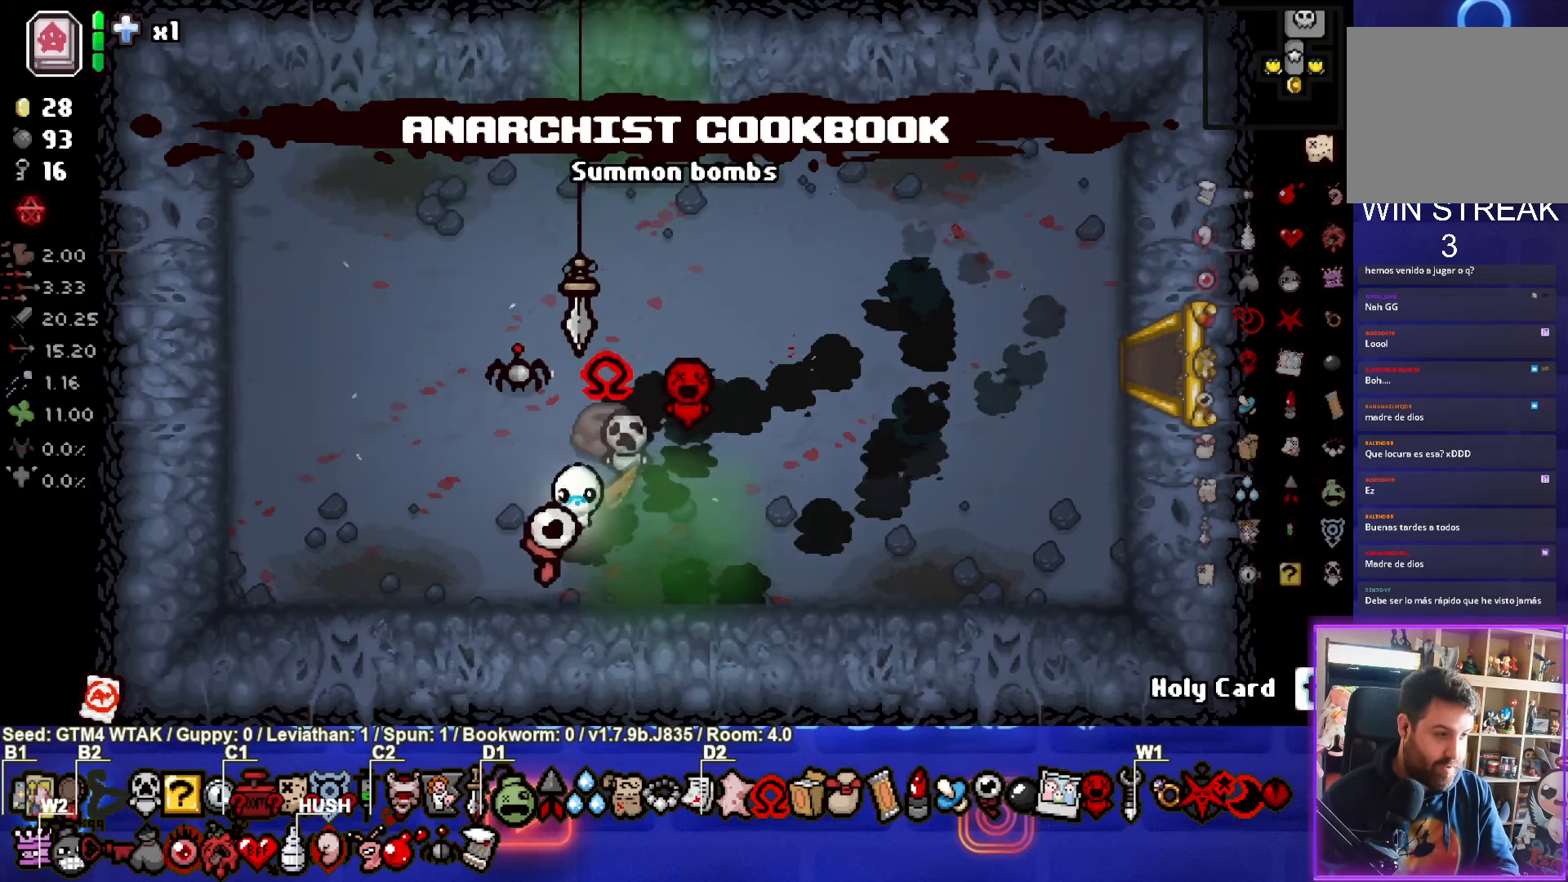
{"buttons": [], "left_stick": "right", "events": [[83, "left_stick", "up"], [450, "left_stick", "right"]]}
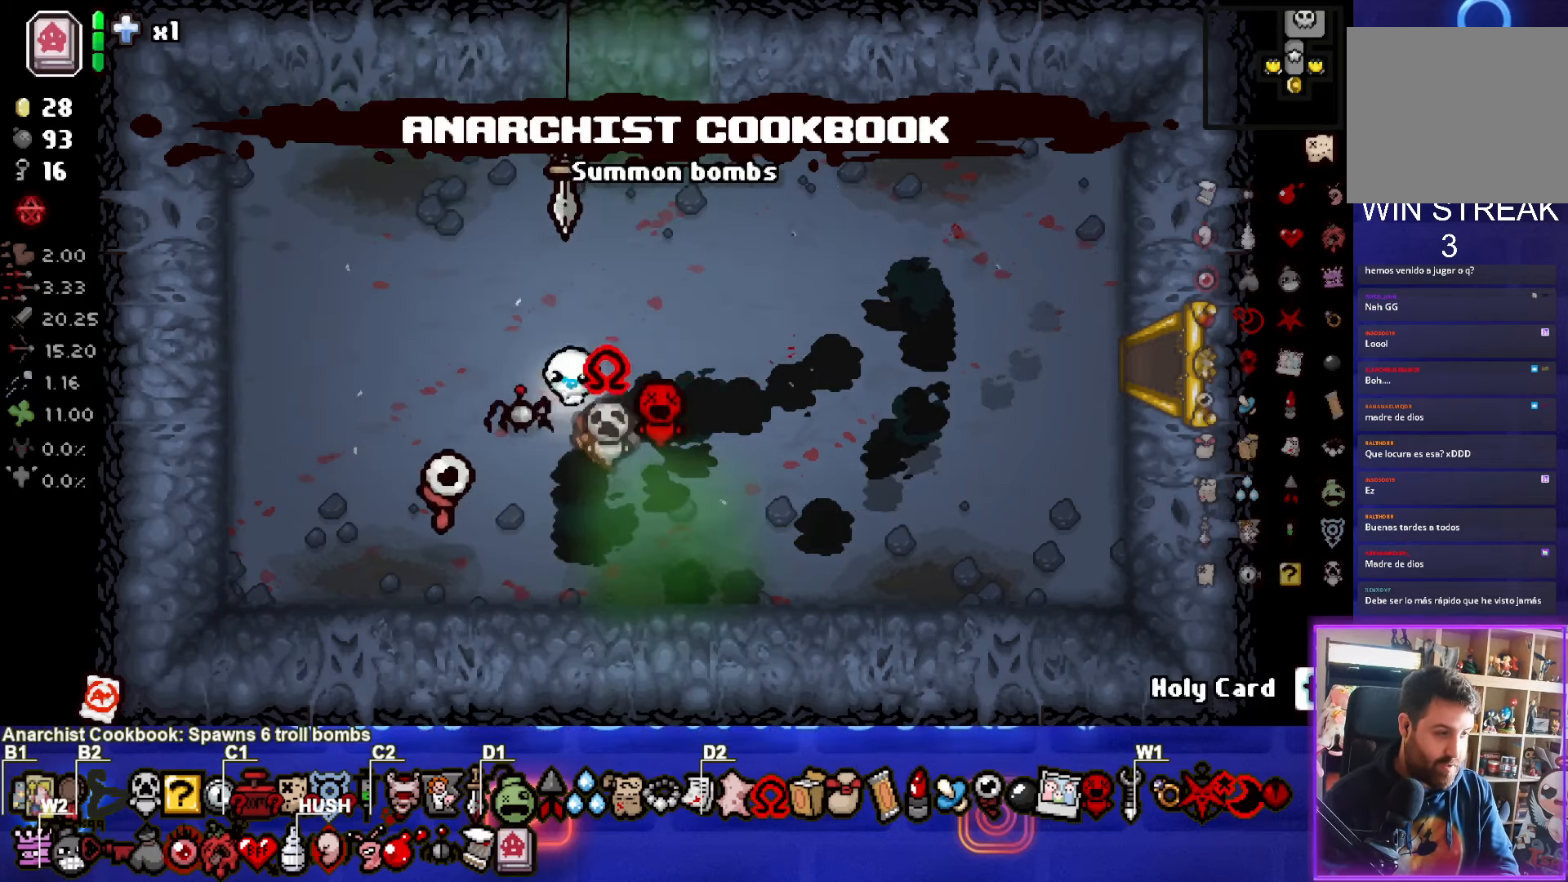
{"buttons": [], "left_stick": "right", "events": [[233, "left_stick", "center"], [433, "left_stick", "right"]]}
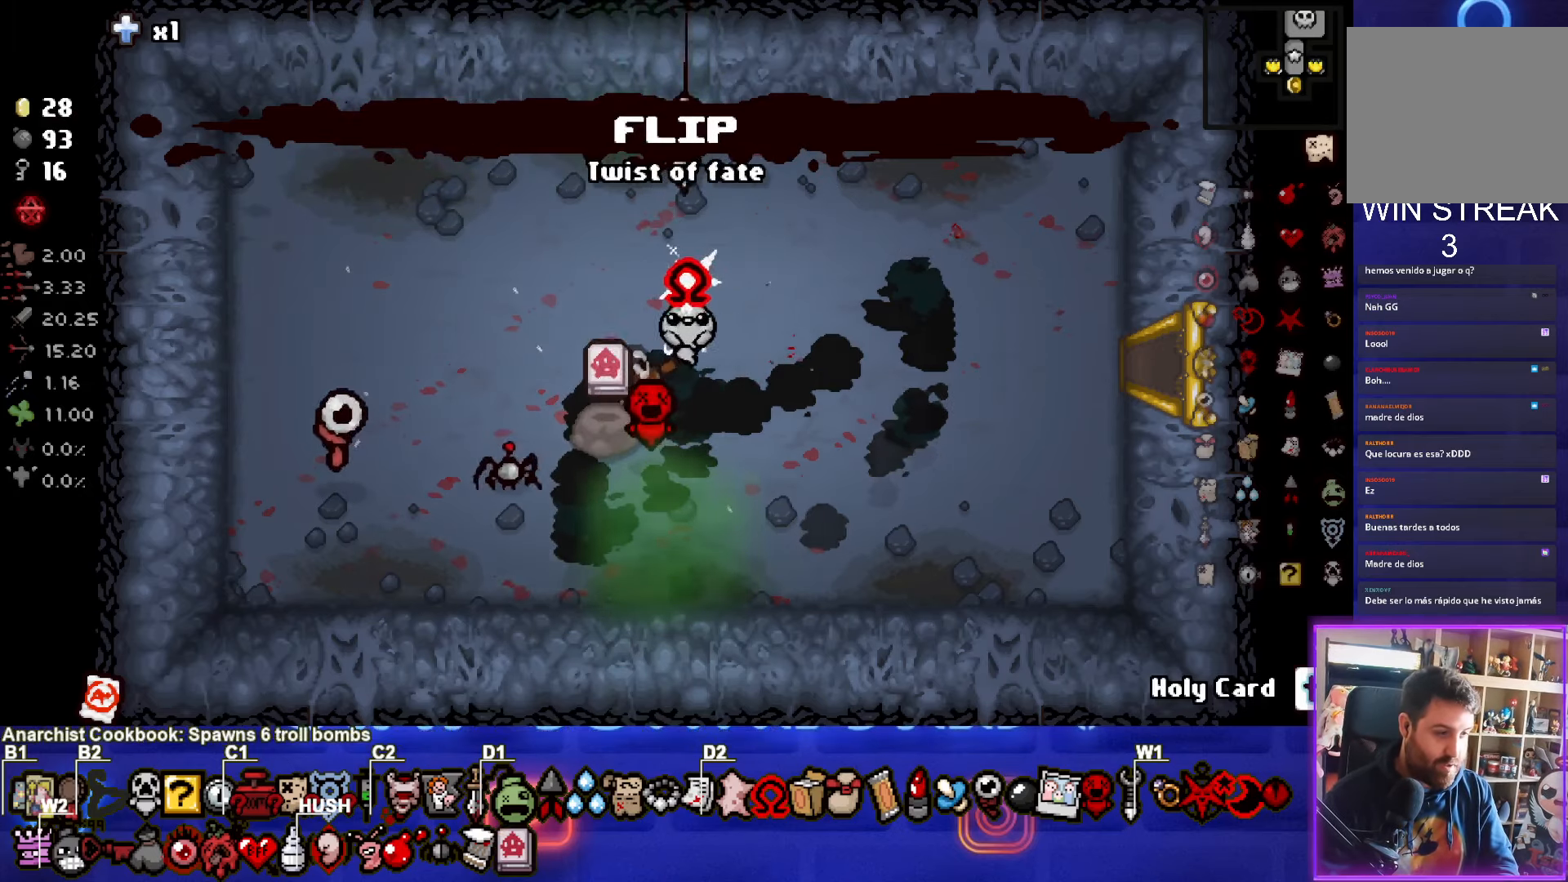
{"buttons": [], "left_stick": "right", "events": []}
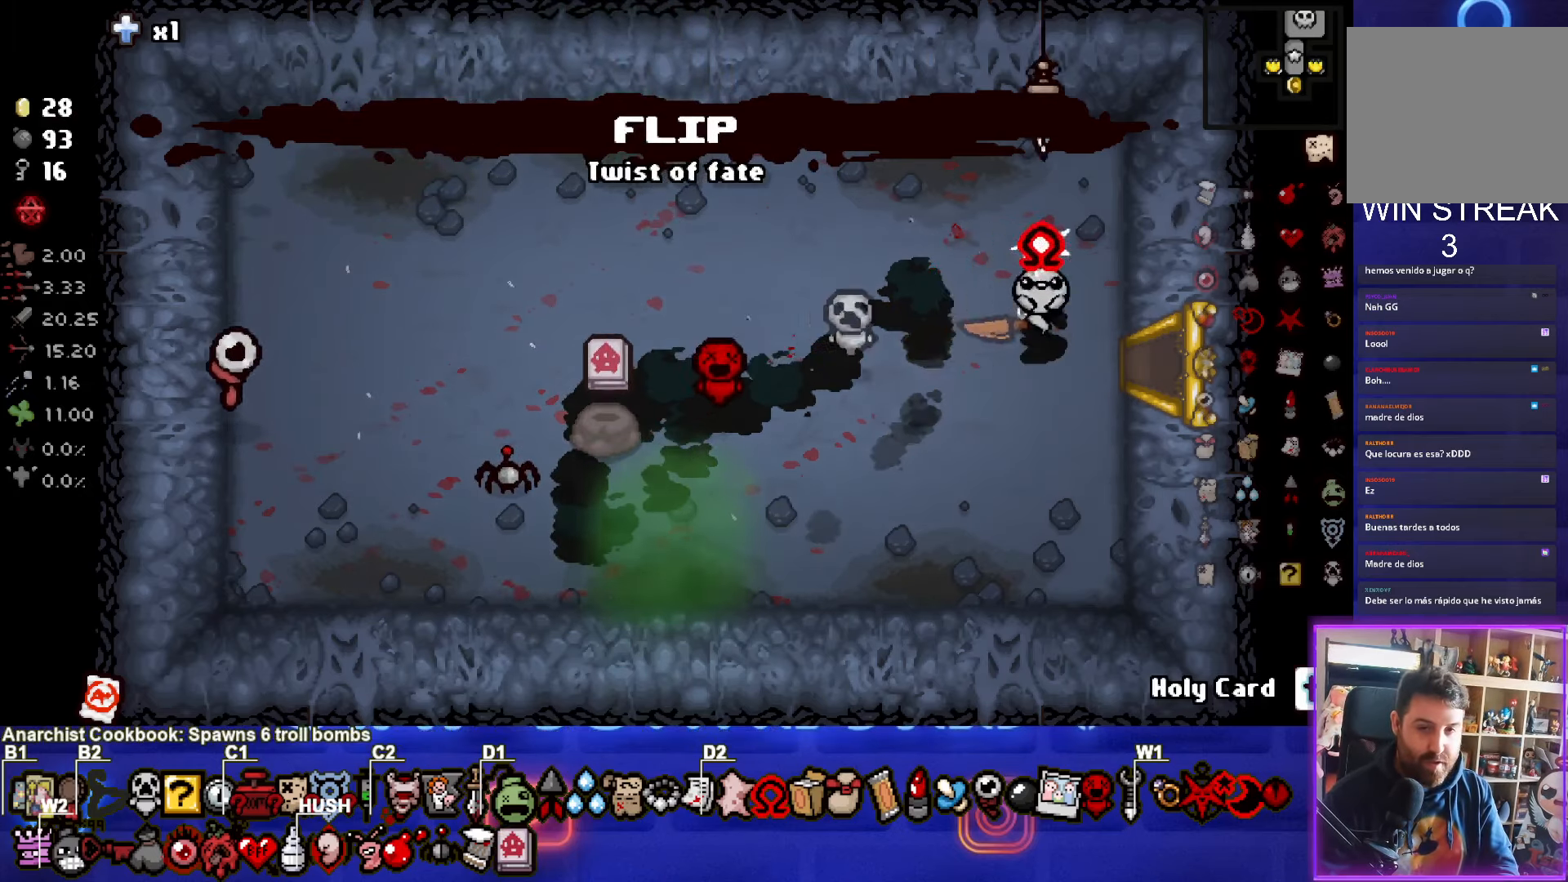
{"buttons": [], "left_stick": "right", "events": []}
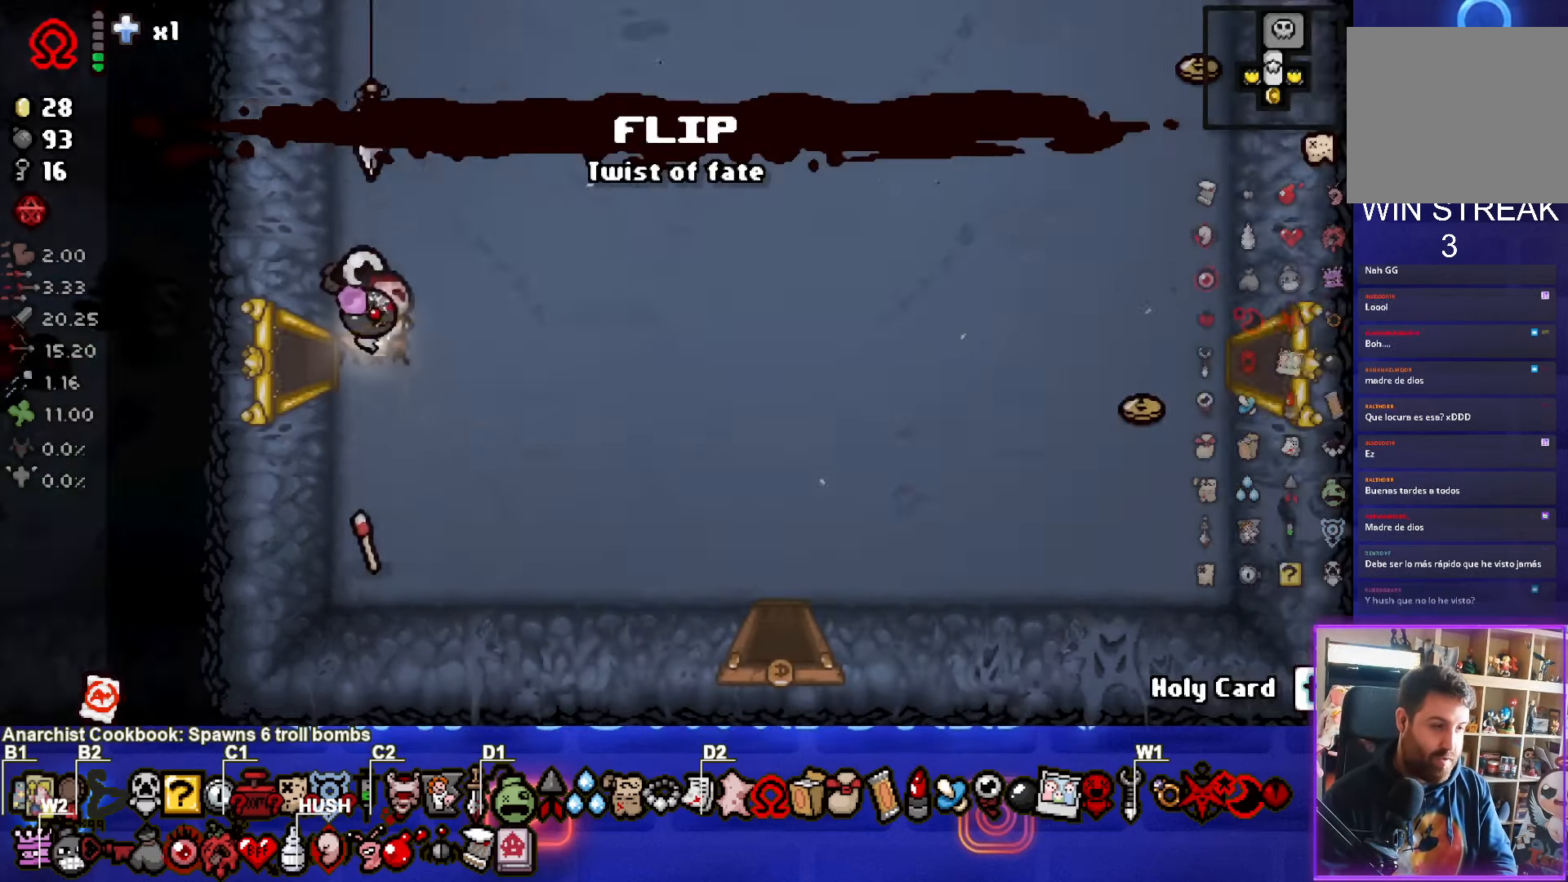
{"buttons": [], "left_stick": "center", "events": [[33, "left_stick", "center"], [267, "START", "down"], [383, "START", "up"]]}
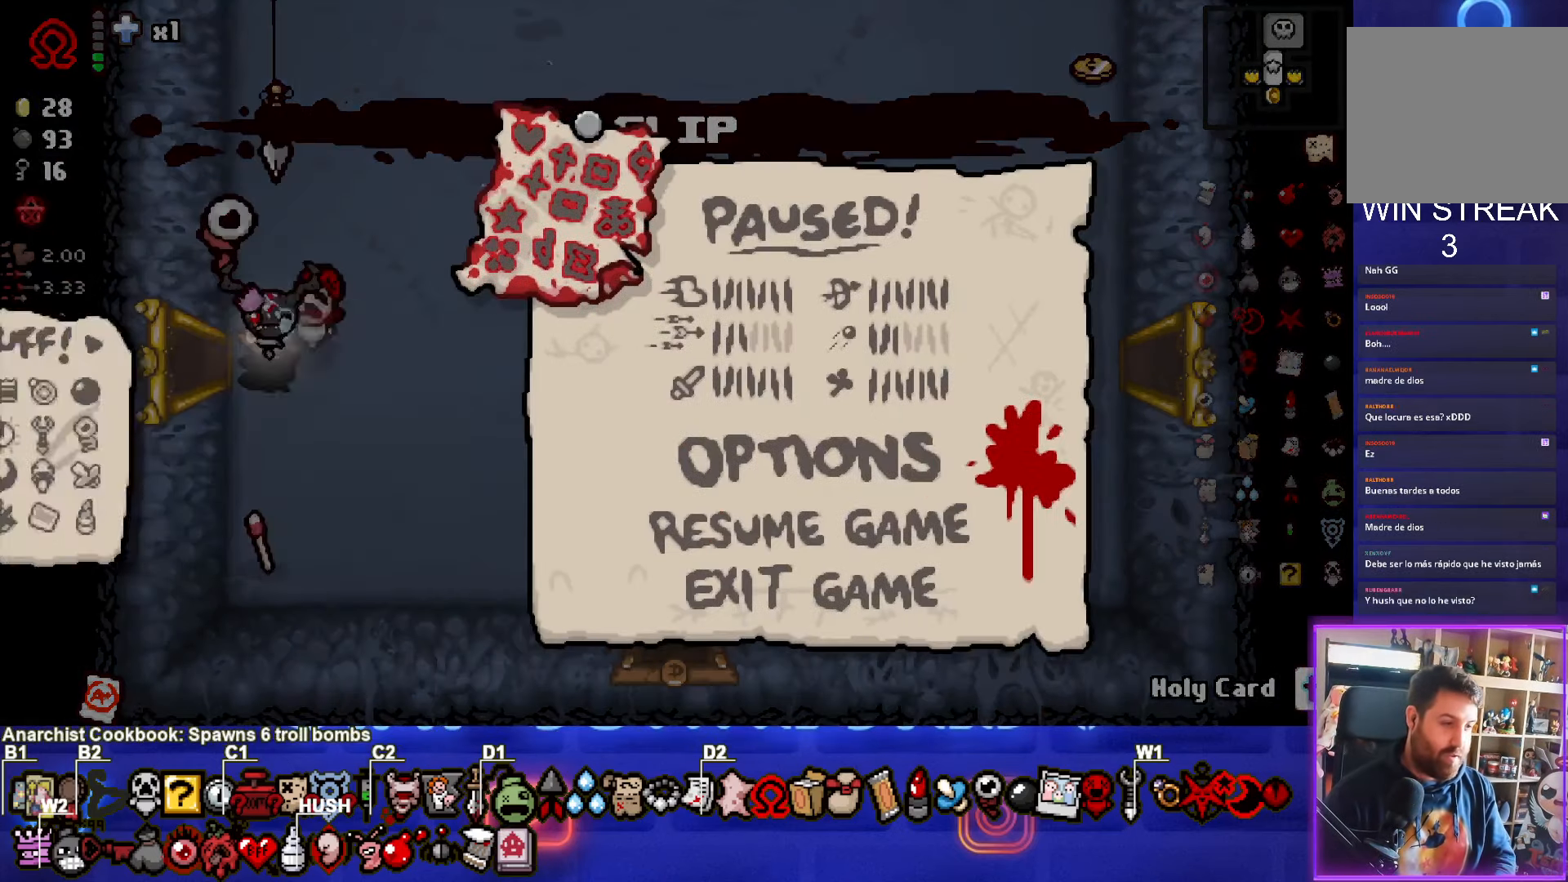
{"buttons": [], "left_stick": "center", "events": []}
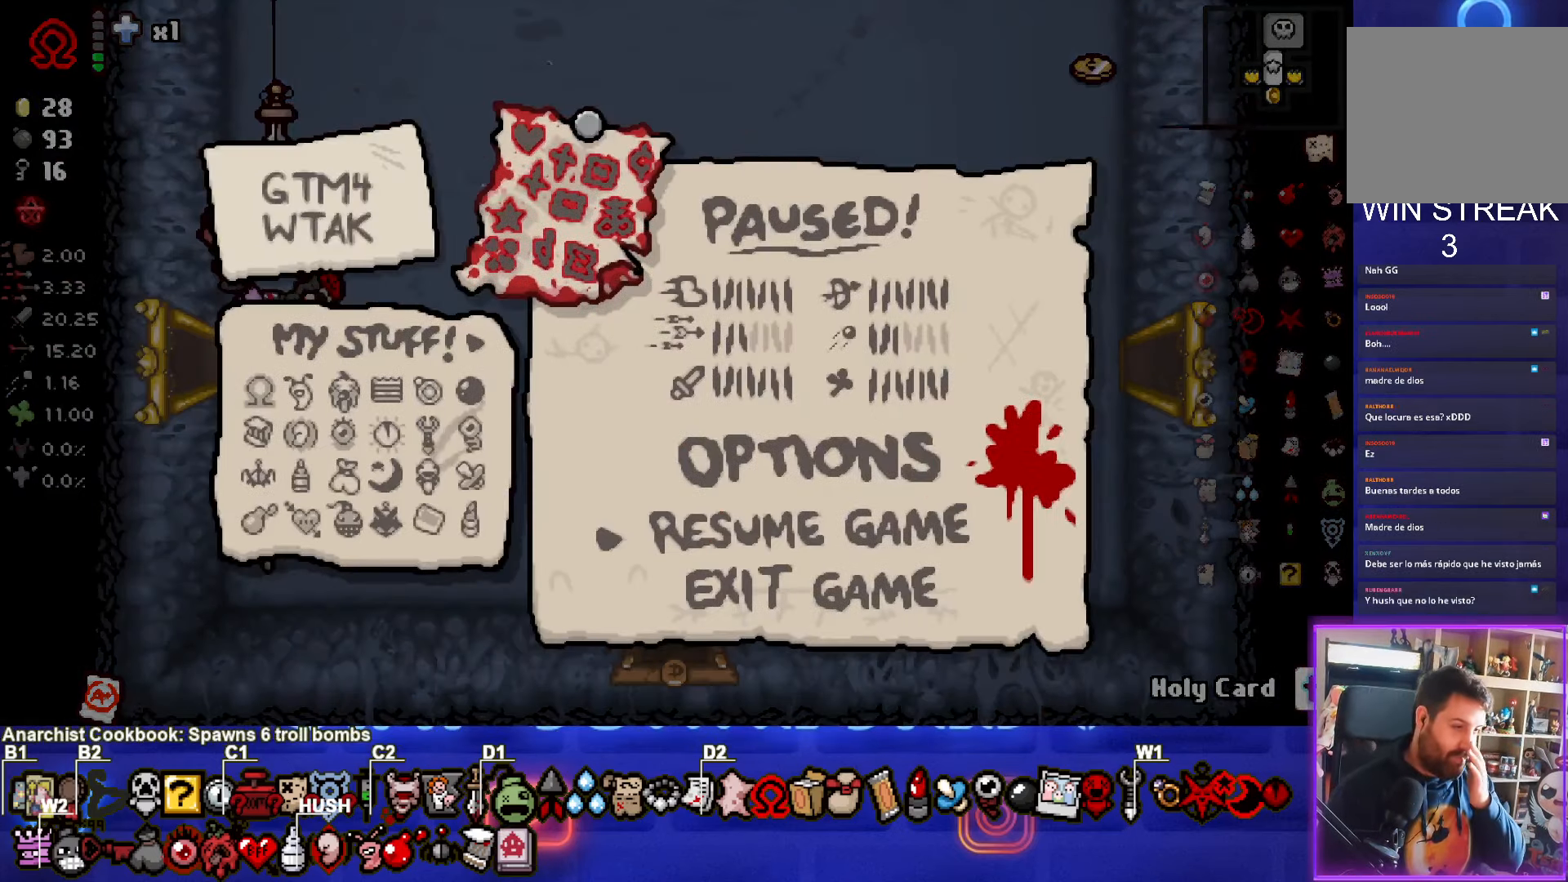
{"buttons": [], "left_stick": "center", "events": []}
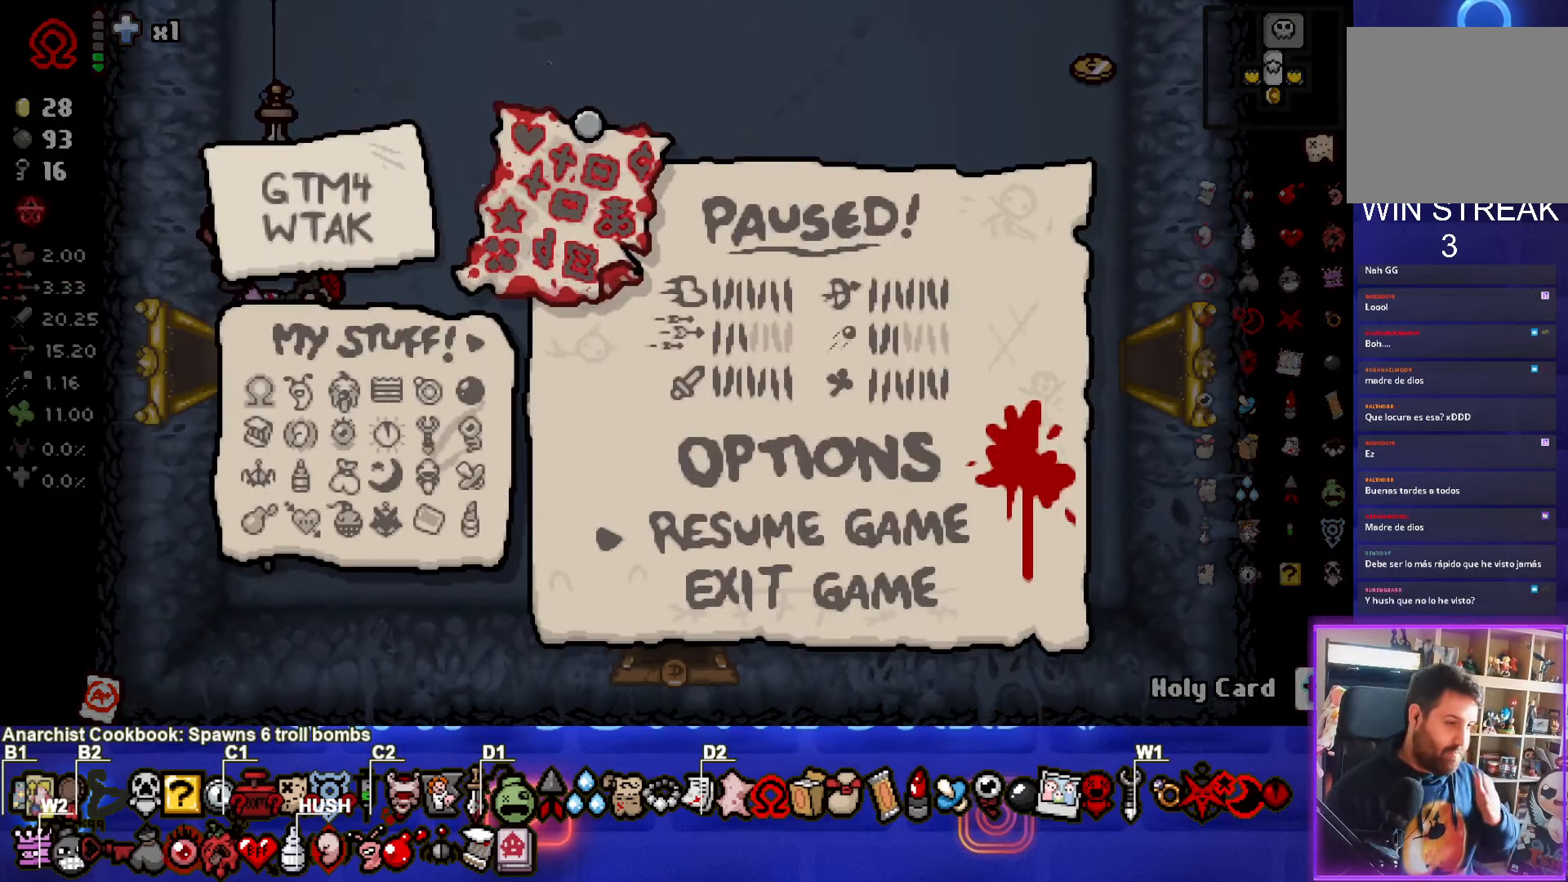
{"buttons": [], "left_stick": "center", "events": []}
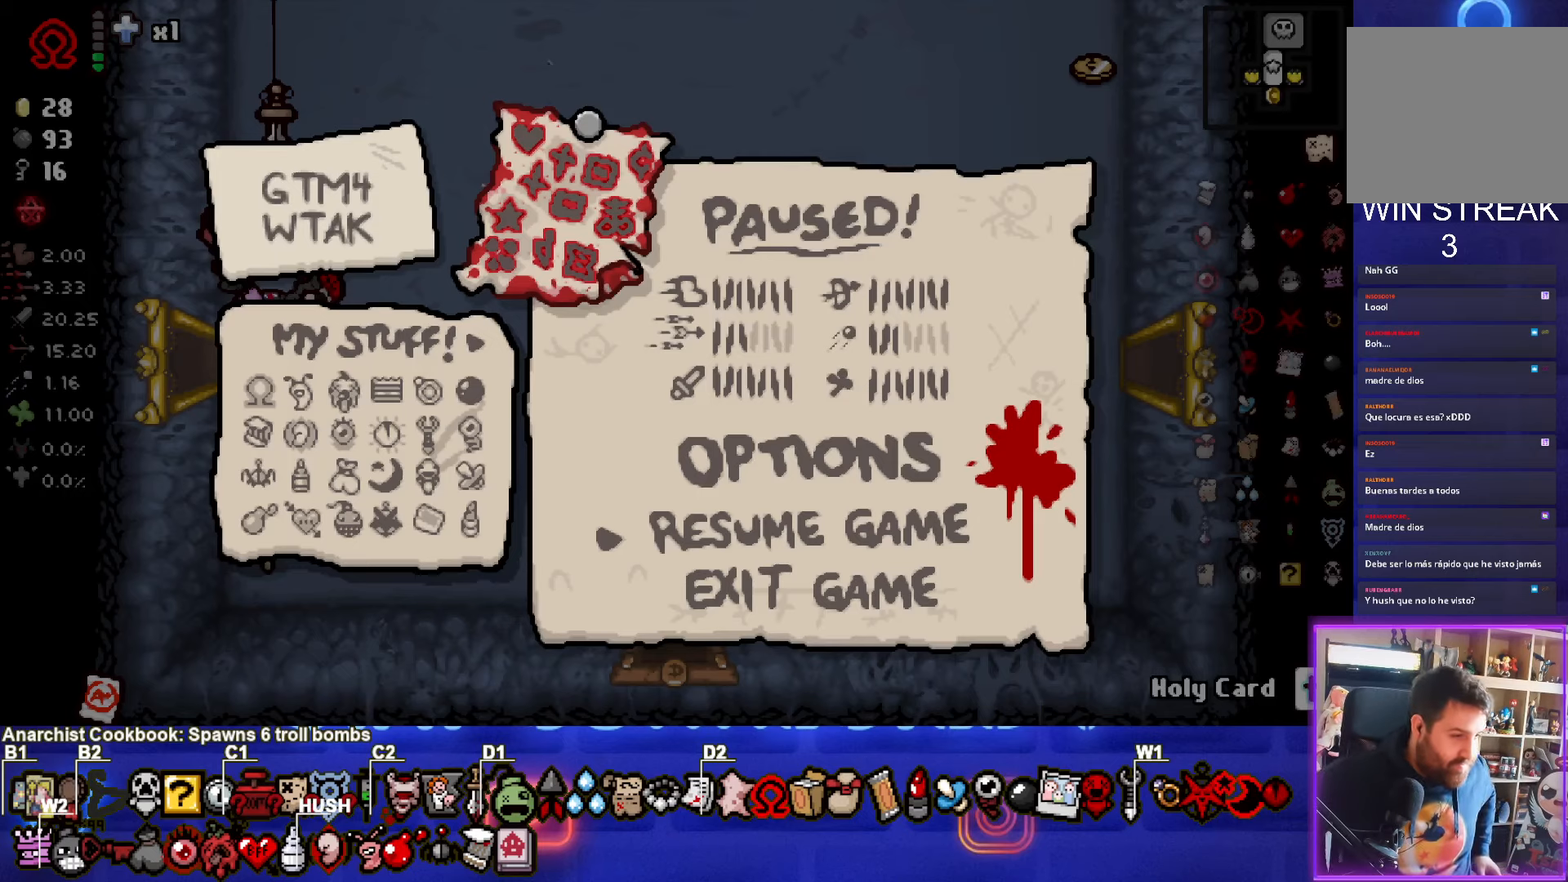
{"buttons": [], "left_stick": "center", "events": []}
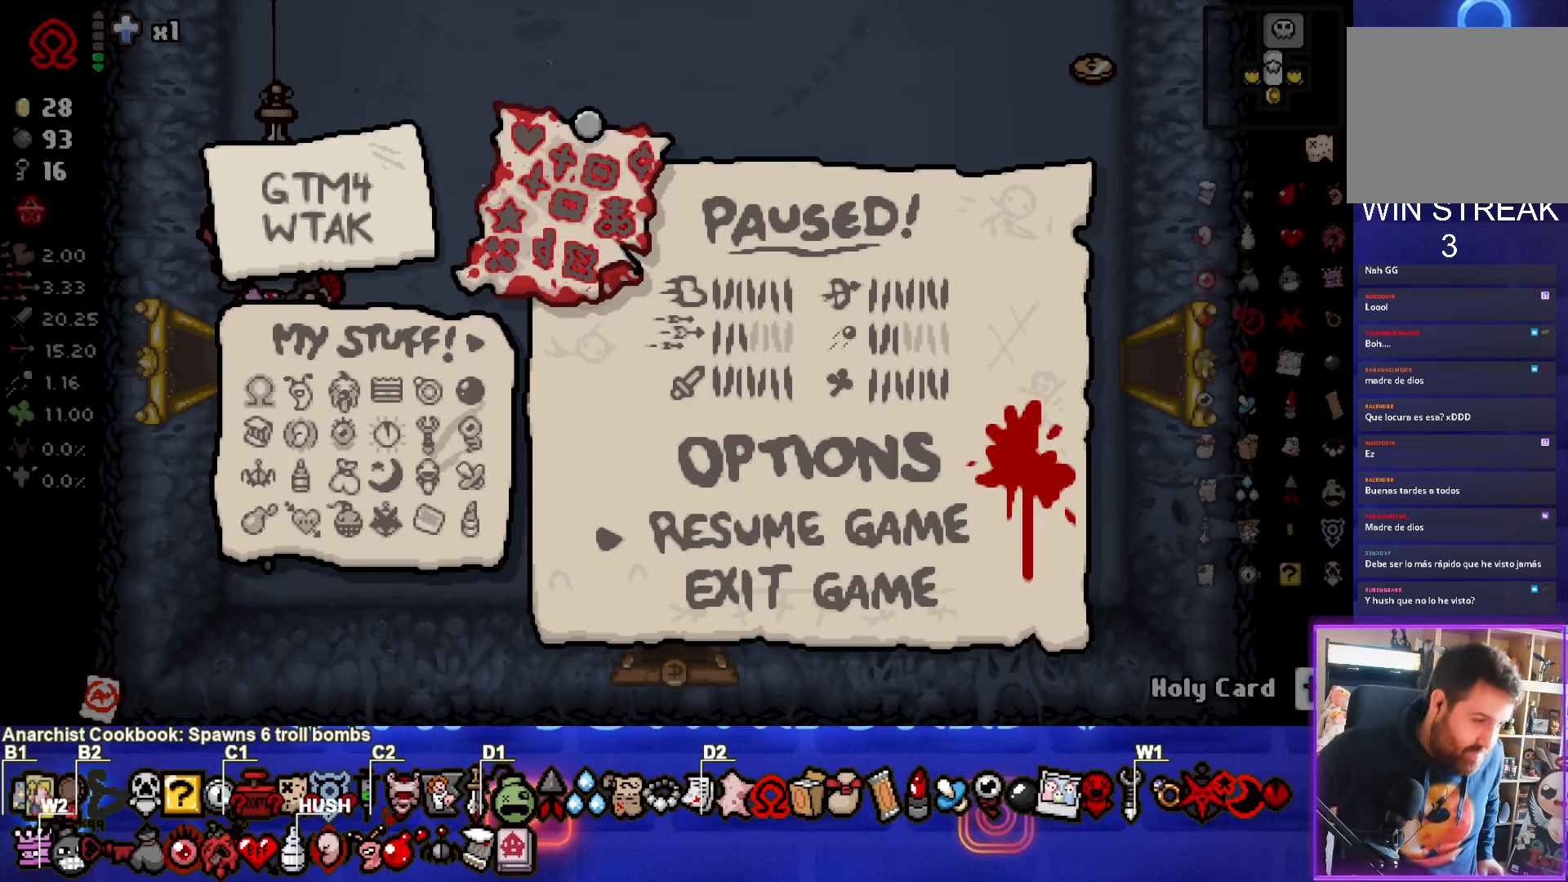
{"buttons": [], "left_stick": "center", "events": []}
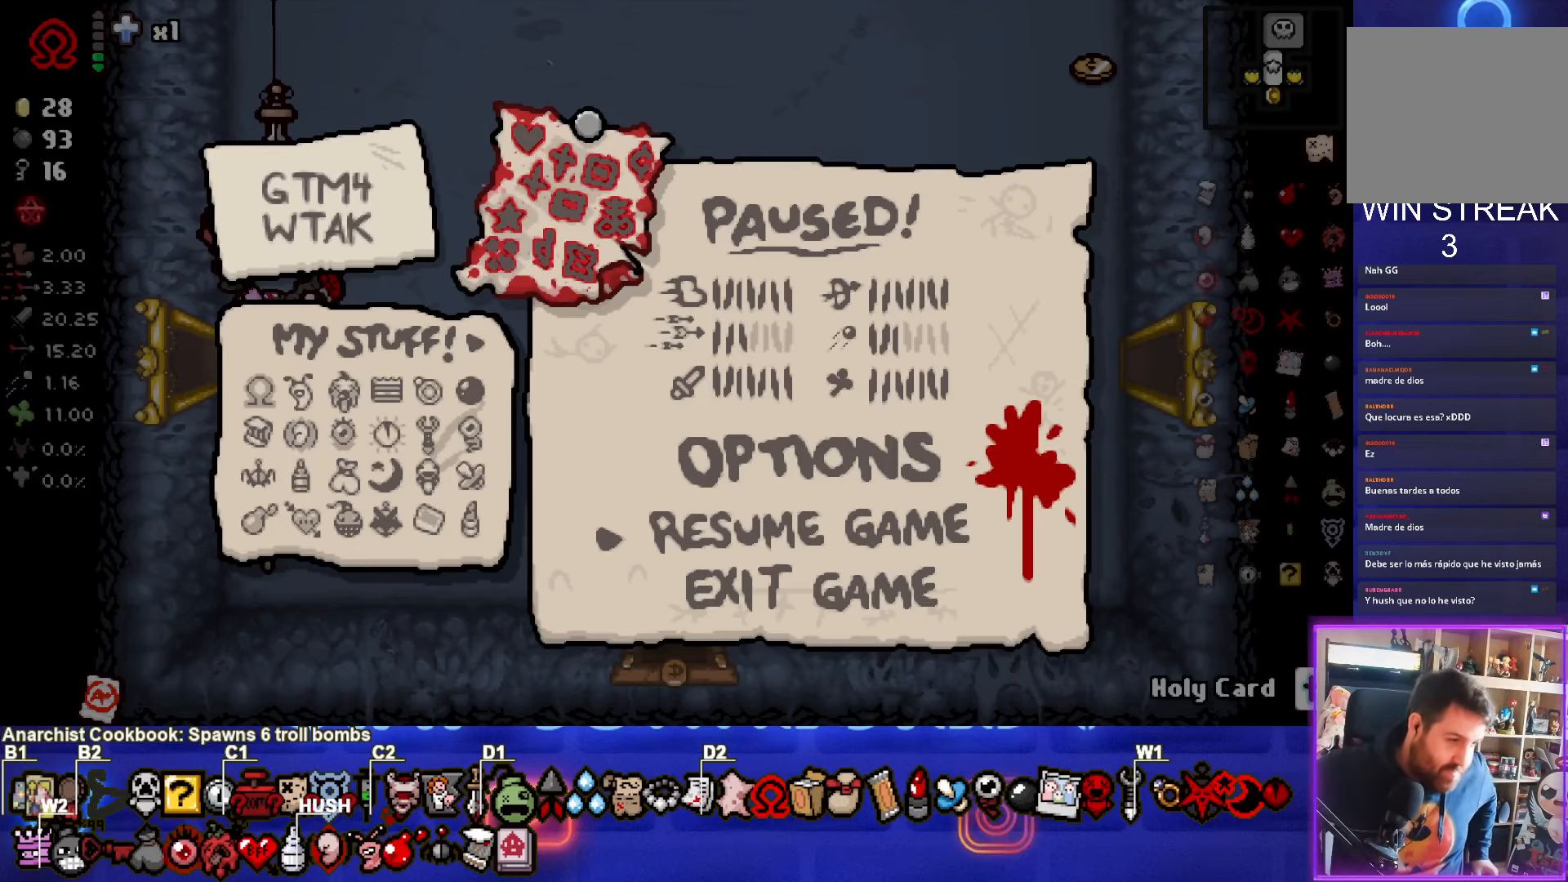
{"buttons": [], "left_stick": "center", "events": []}
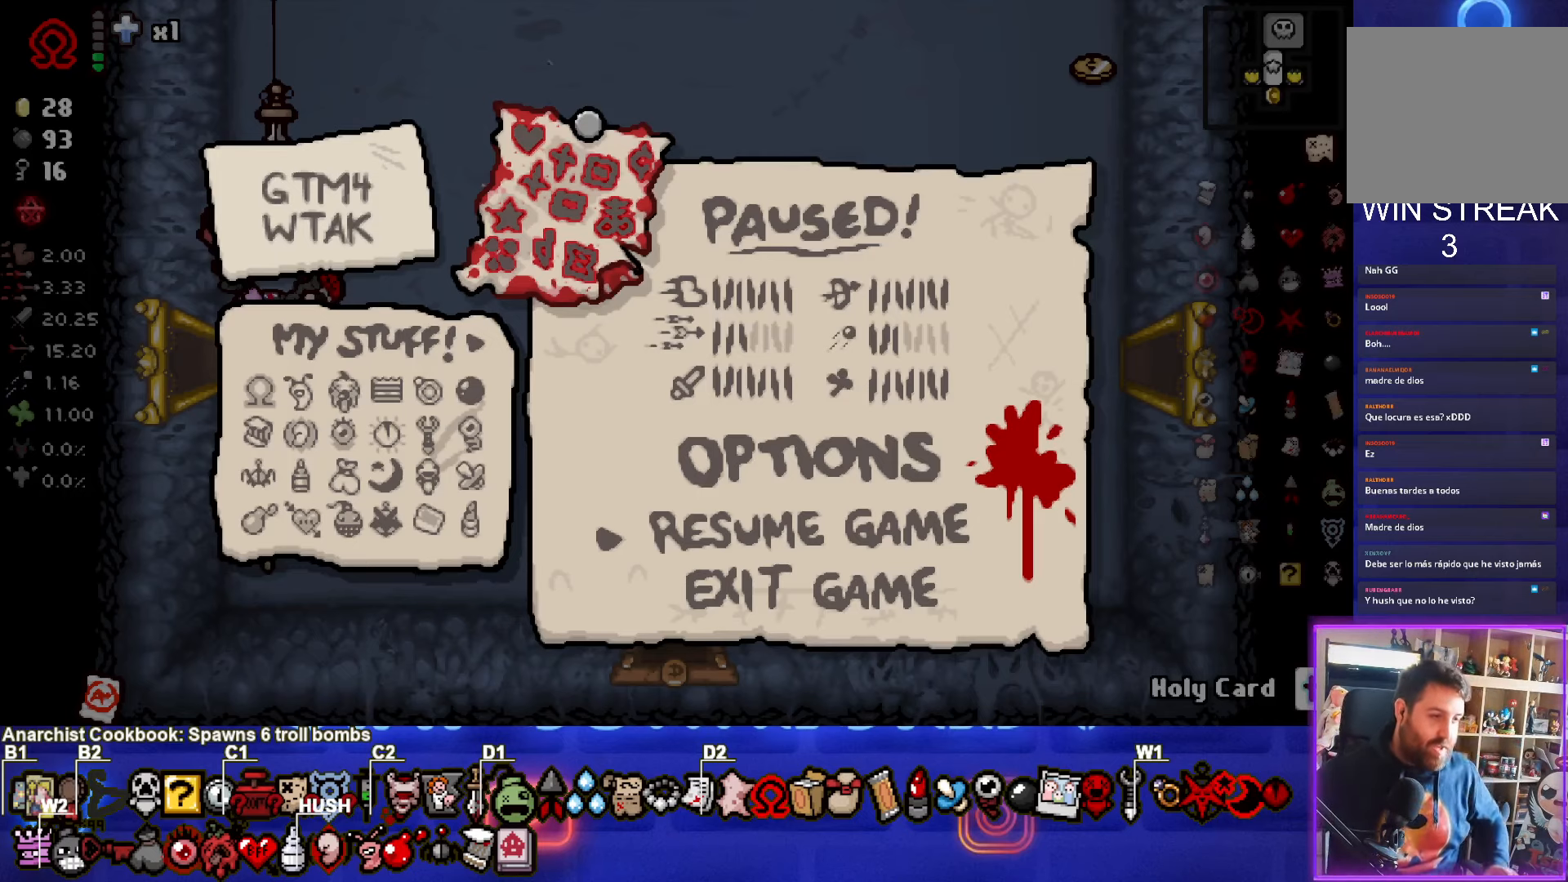
{"buttons": [], "left_stick": "center", "events": []}
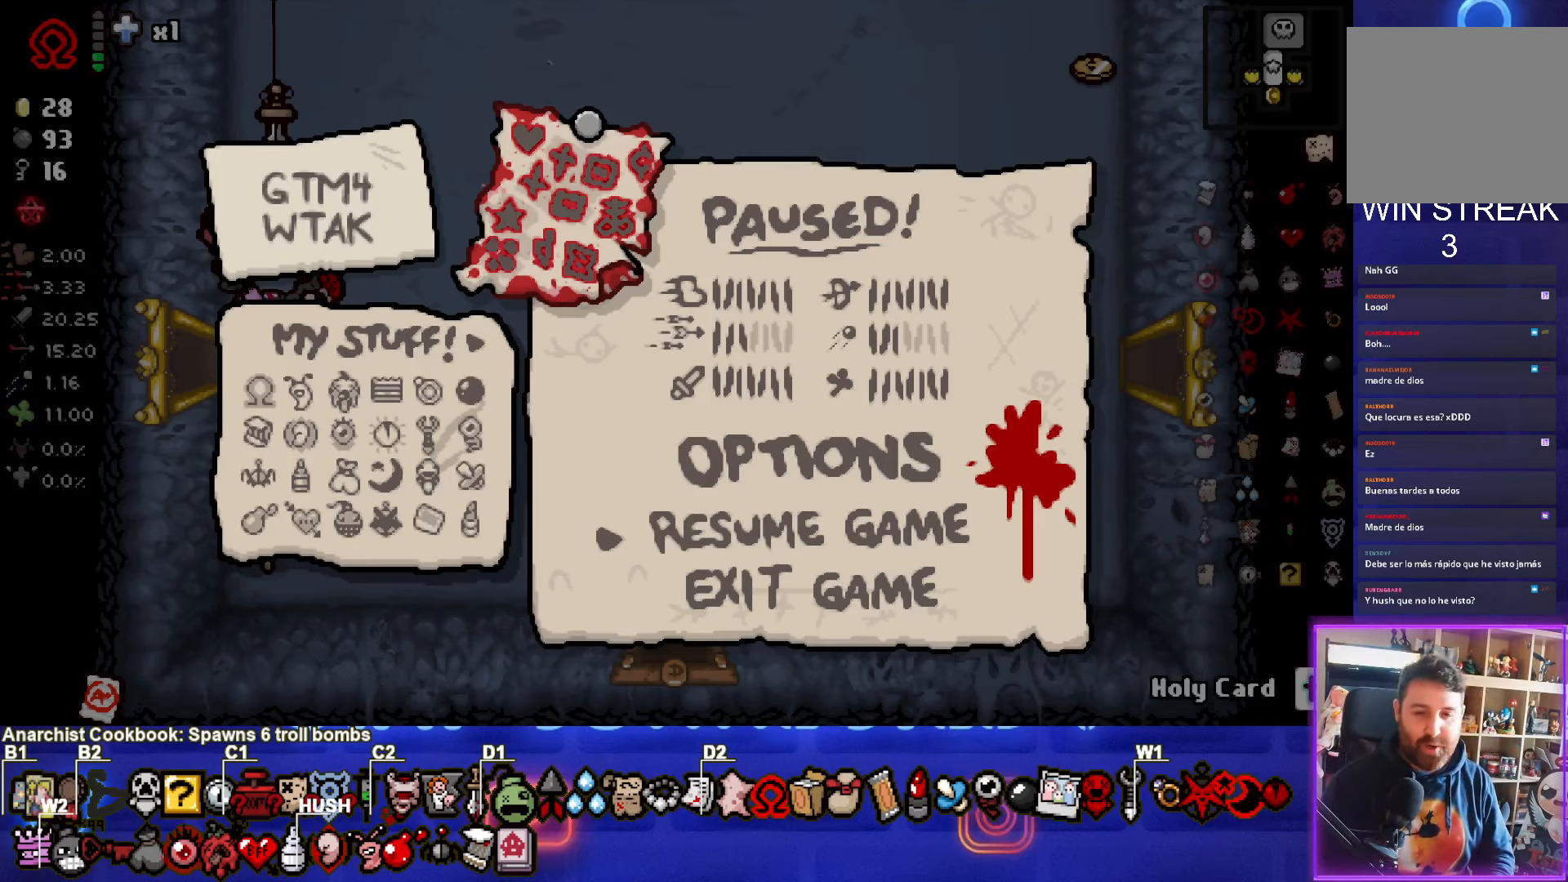
{"buttons": [], "left_stick": "right", "events": [[84, "CROSS", "down"], [150, "CROSS", "up"], [467, "left_stick", "right"]]}
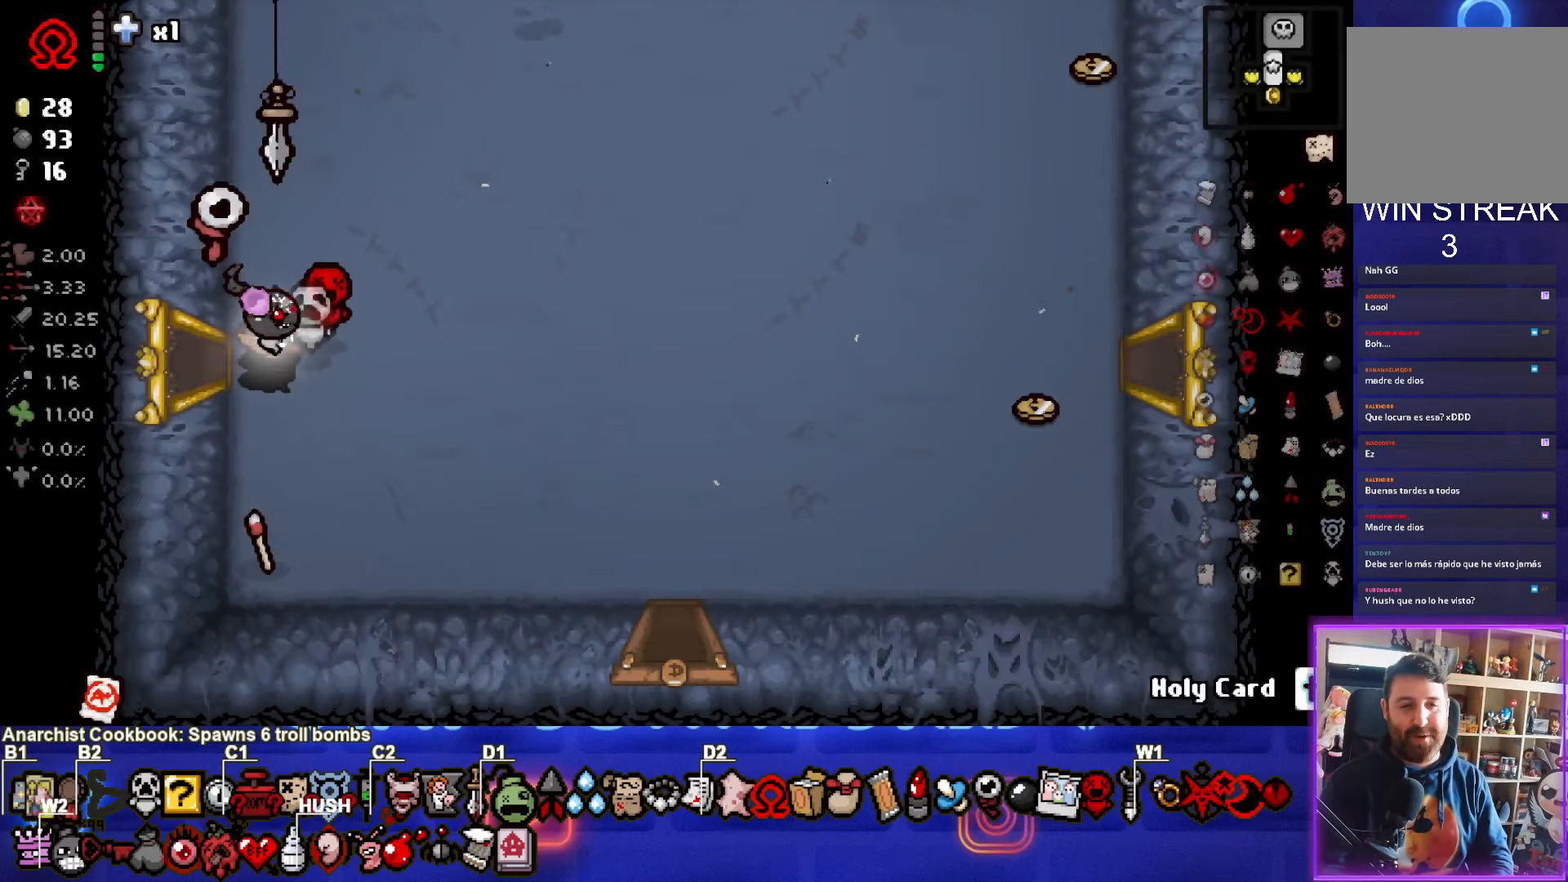
{"buttons": [], "left_stick": "right", "events": []}
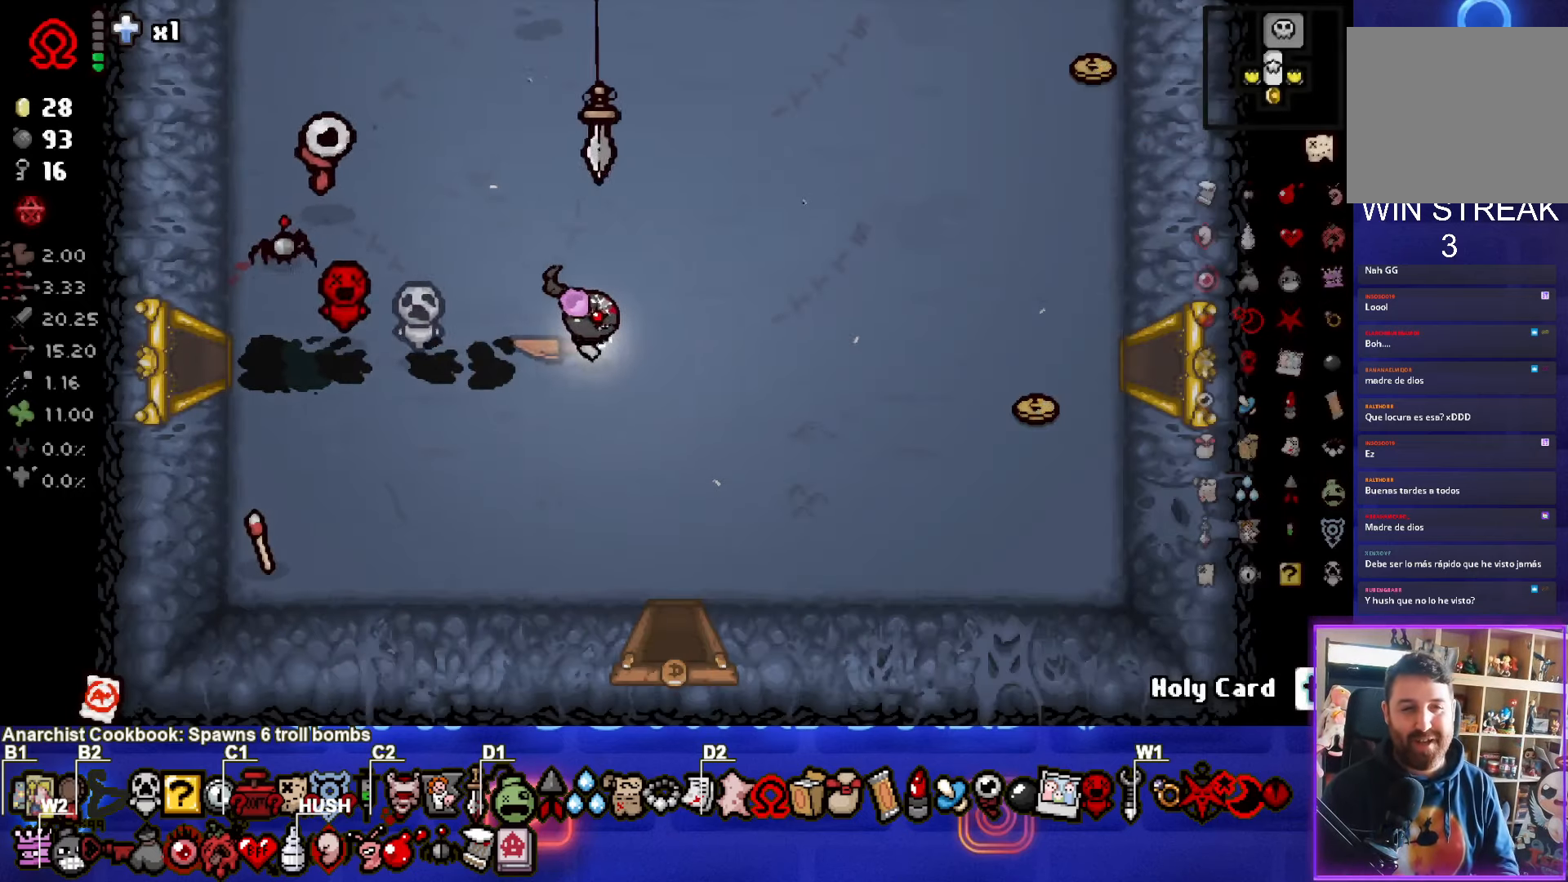
{"buttons": [], "left_stick": "right", "events": []}
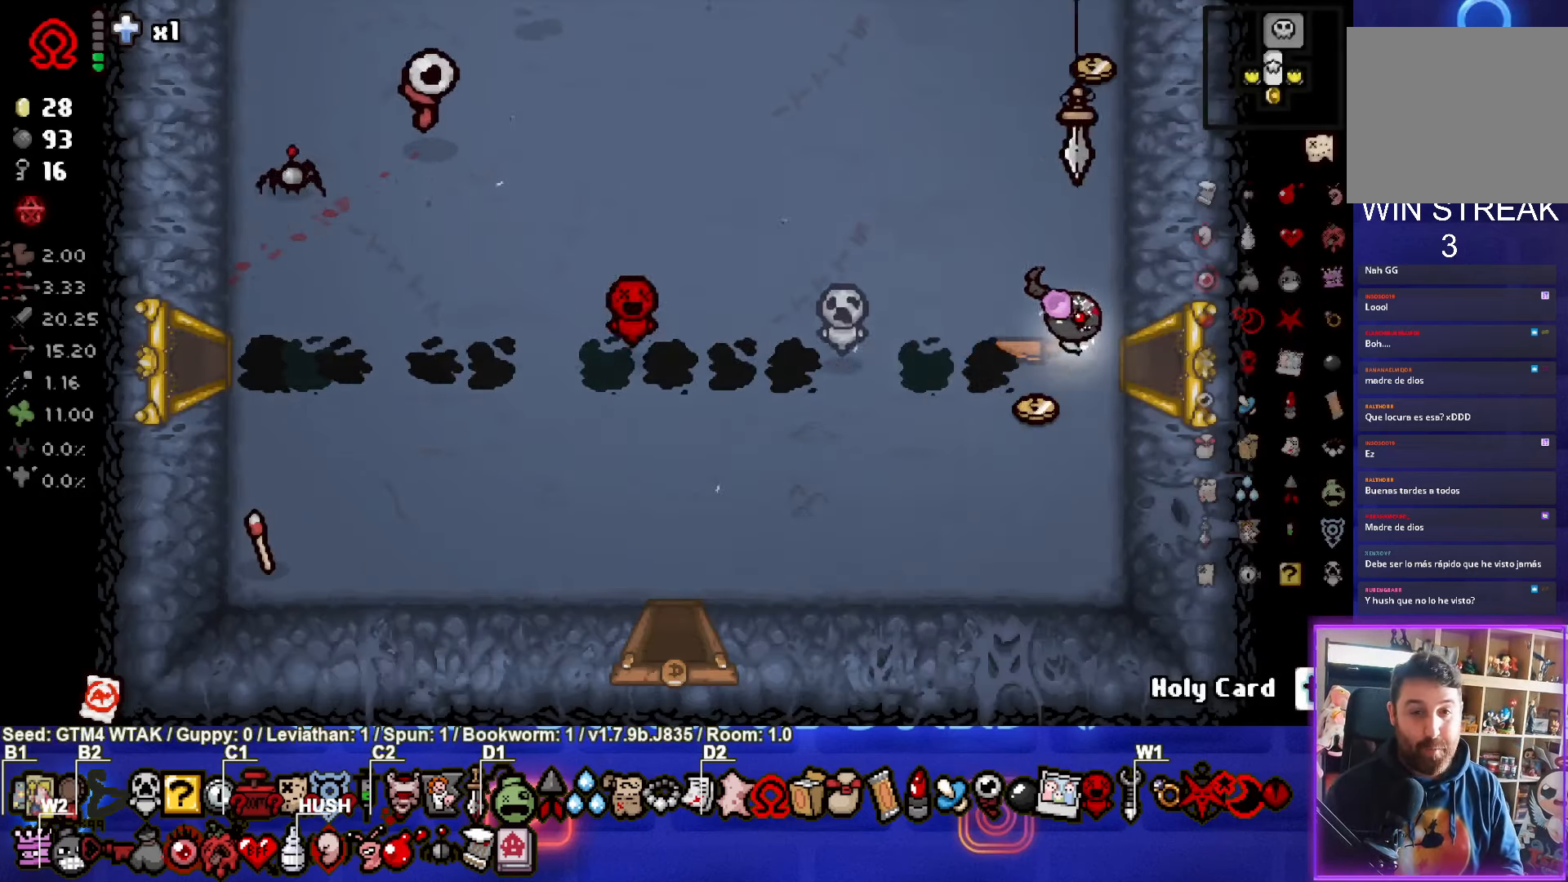
{"buttons": [], "left_stick": "right", "events": [[217, "left_stick", "center"], [450, "left_stick", "right"]]}
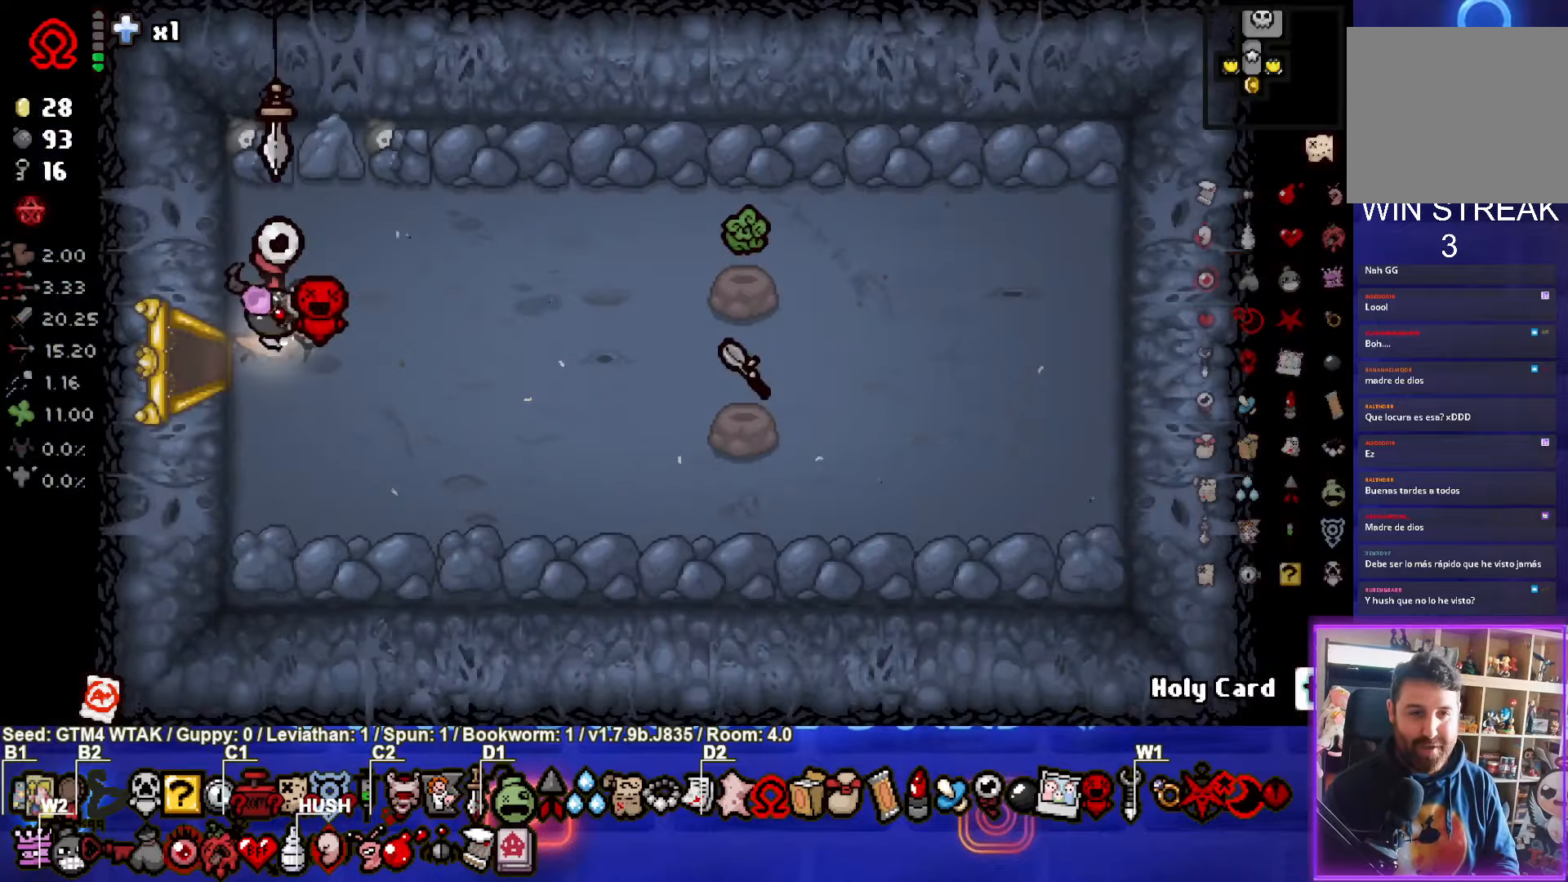
{"buttons": [], "left_stick": "up", "events": [[100, "left_stick", "up-right"], [283, "left_stick", "center"], [500, "left_stick", "up"]]}
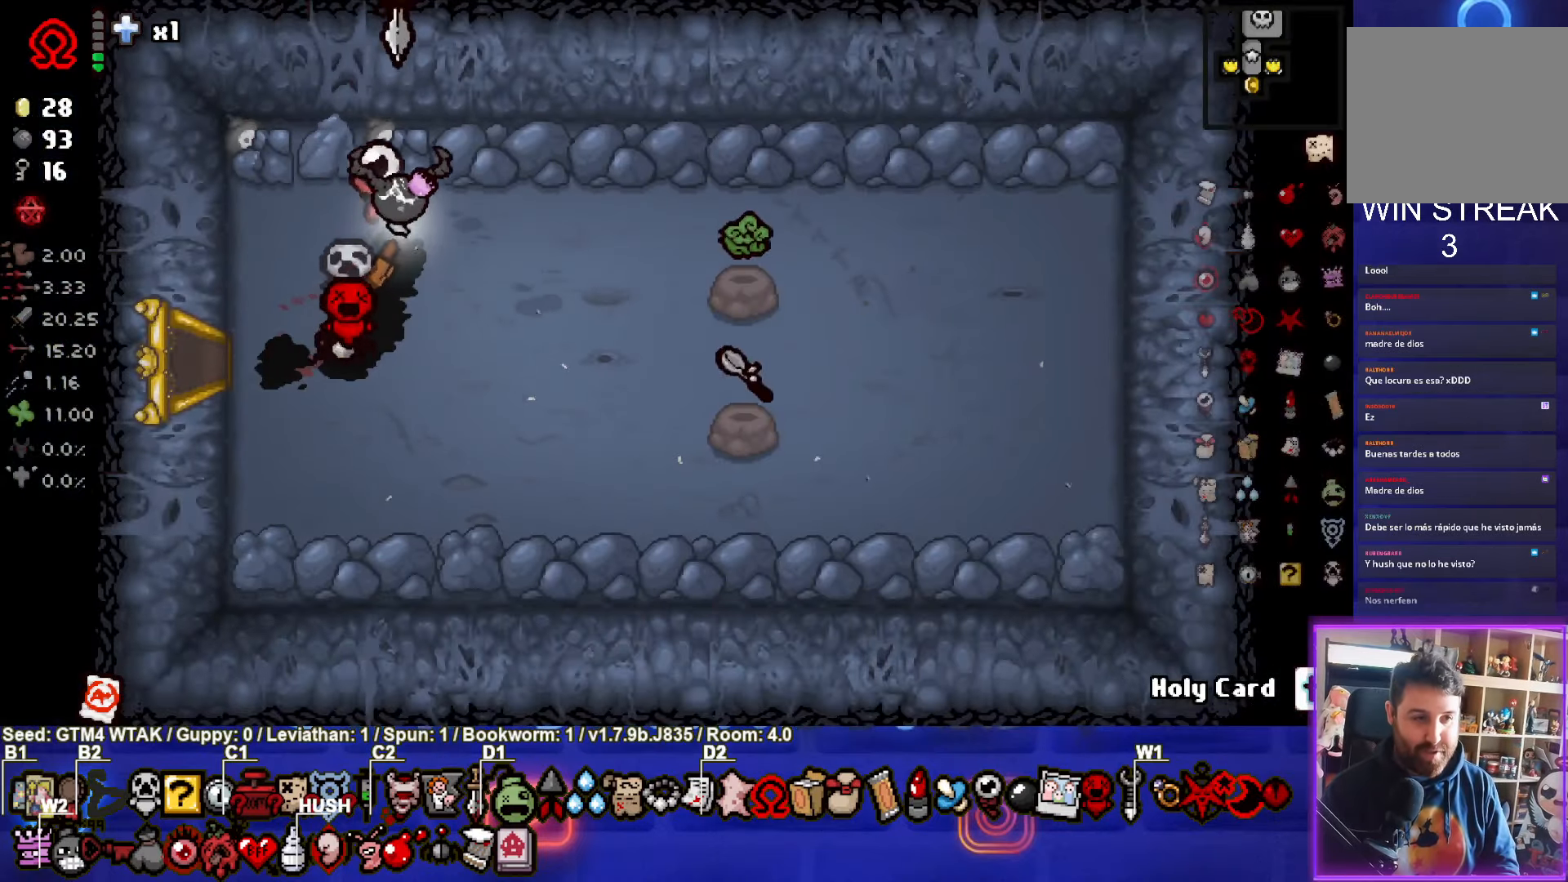
{"buttons": [], "left_stick": "center", "events": [[116, "left_stick", "center"]]}
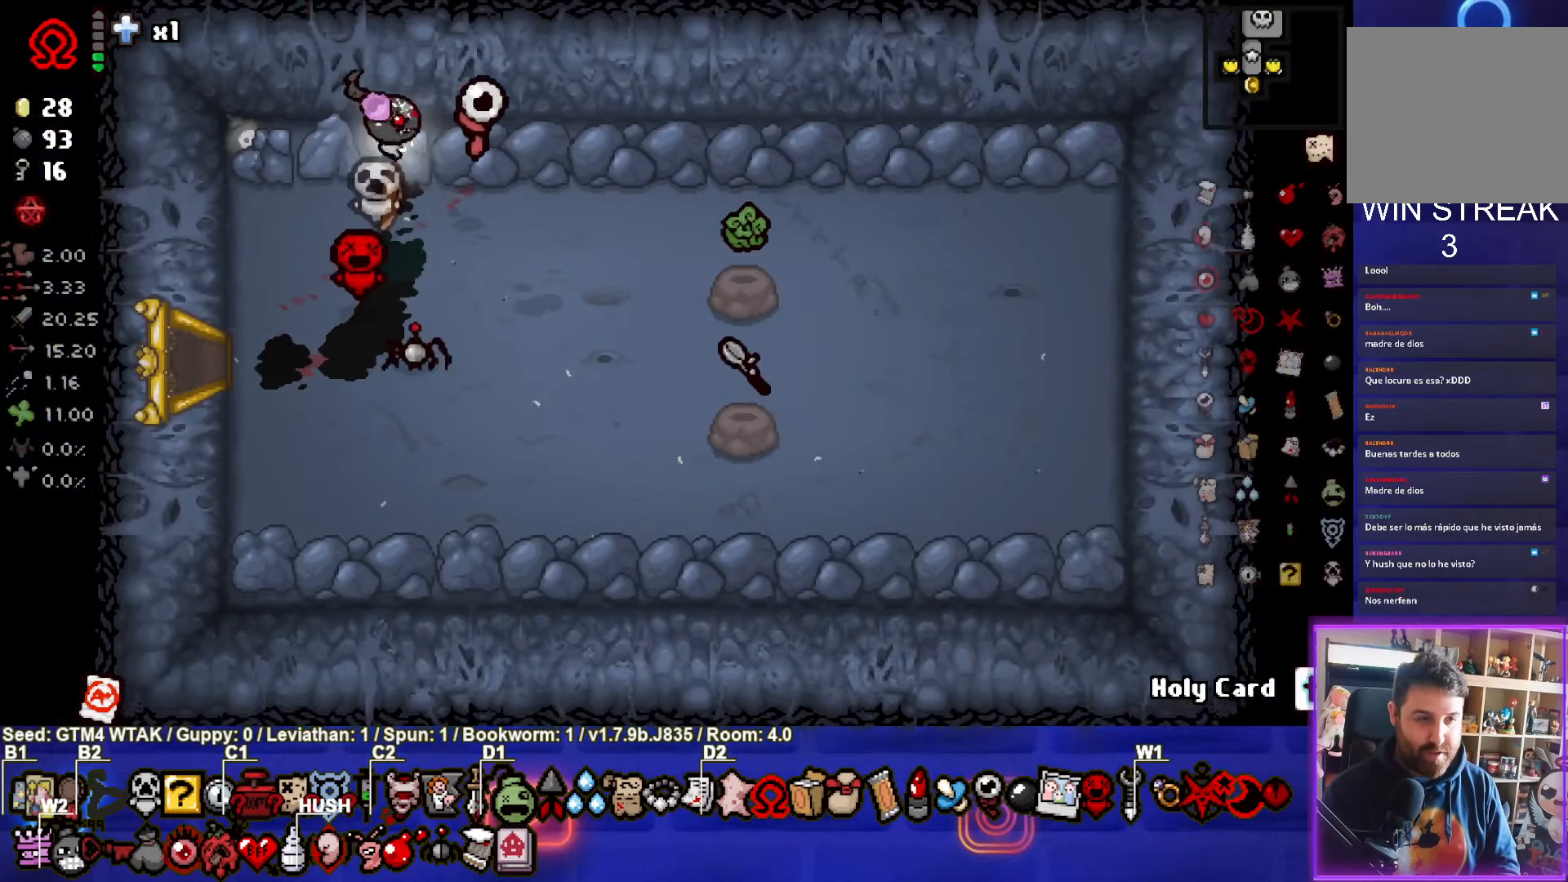
{"buttons": [], "left_stick": "center", "events": [[33, "left_stick", "right"], [150, "left_stick", "center"], [250, "left_stick", "right"], [450, "left_stick", "center"]]}
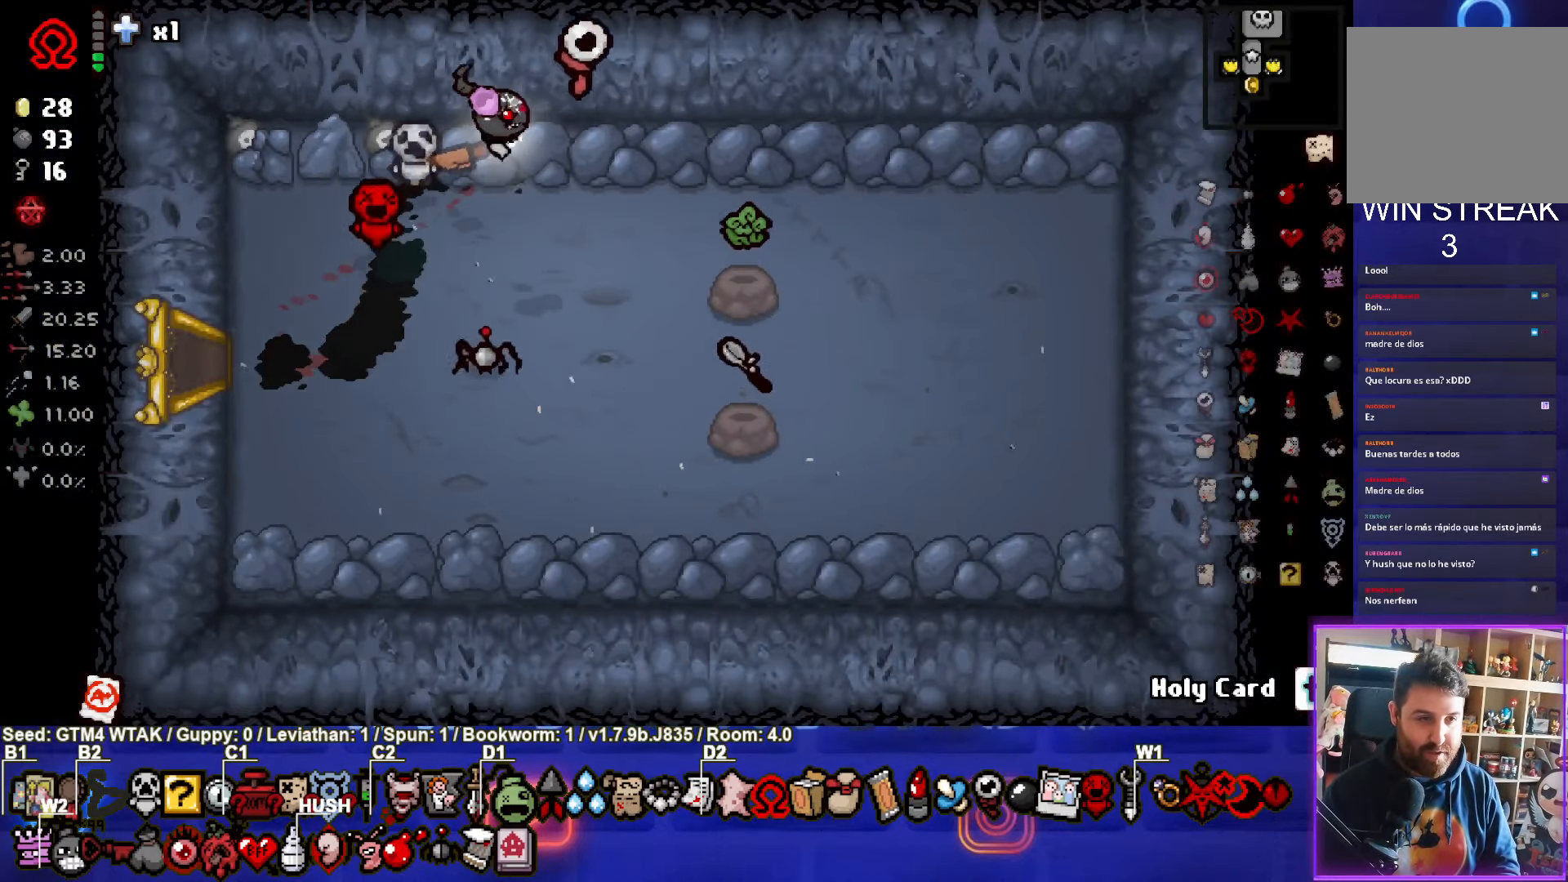
{"buttons": [], "left_stick": "center", "events": []}